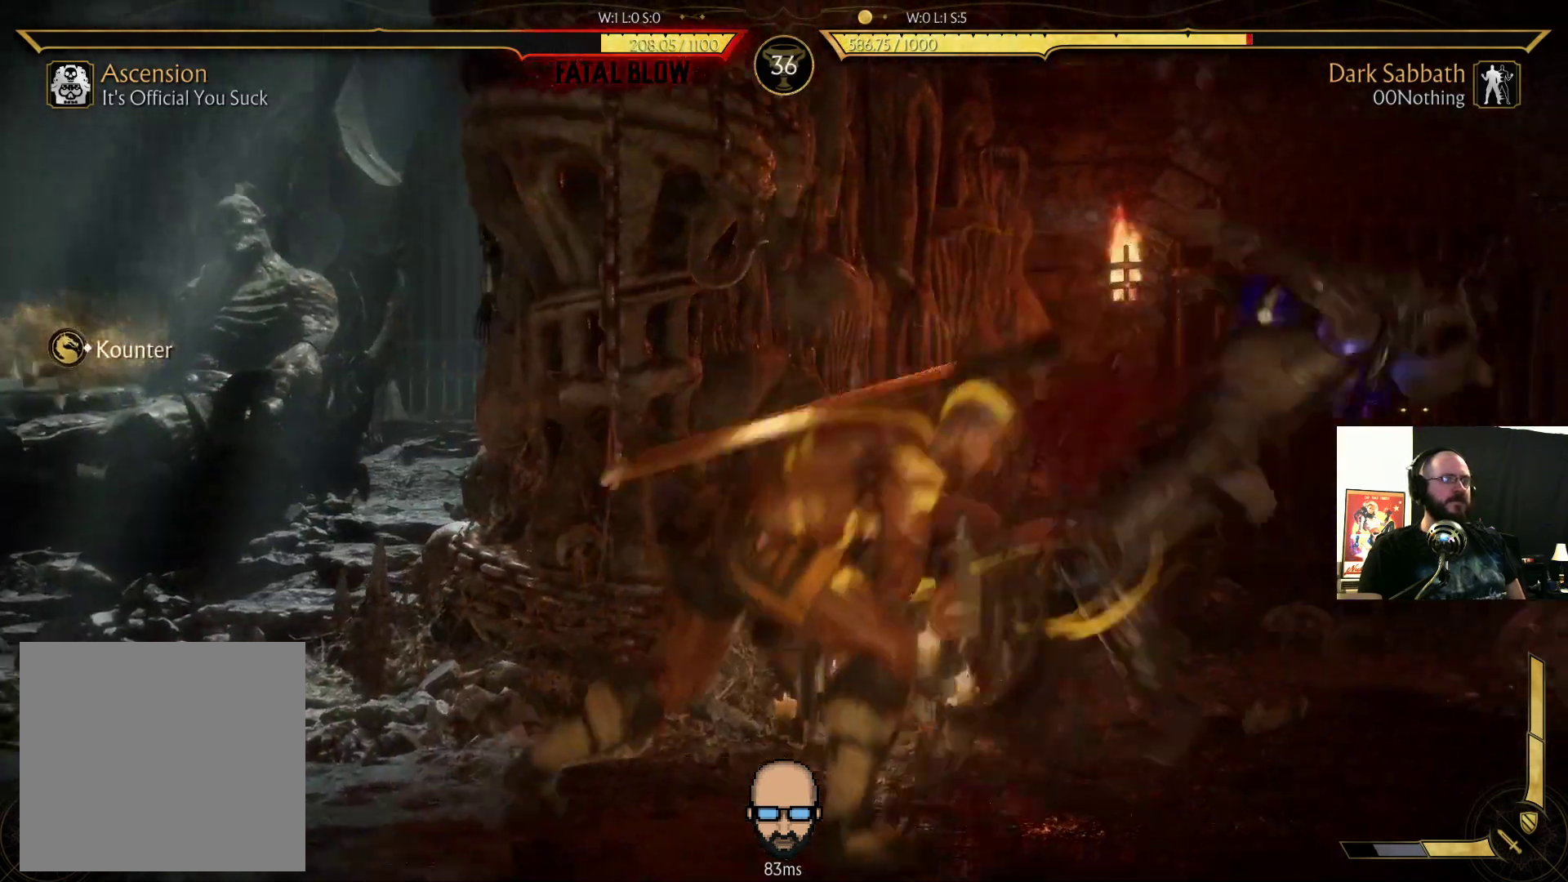
Gameplay with a controller (PlayStation layout); each line is a JSON object with the inputs held at the frame after it (dt_ms = milliseconds from this image to that frame). "events" lists button and stick changes between this image and that frame as [ms after this image, input, new state], when the widget could be followed in between. Not read: L3 R3 left_stick right_stick.
{"dt_ms": 500, "buttons": [], "events": []}
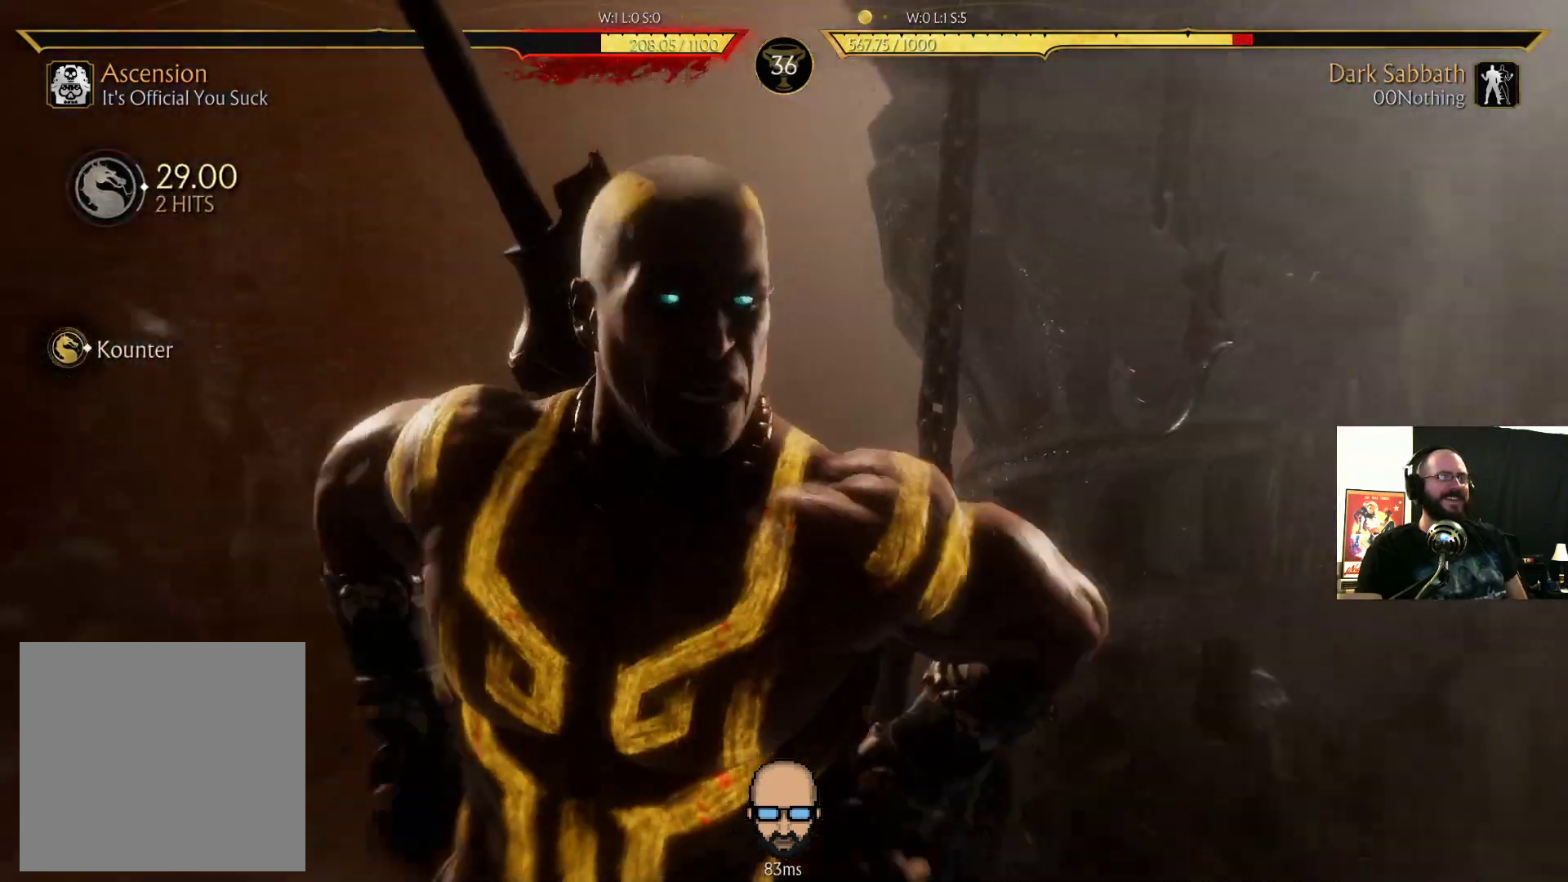
{"dt_ms": 1000, "buttons": []}
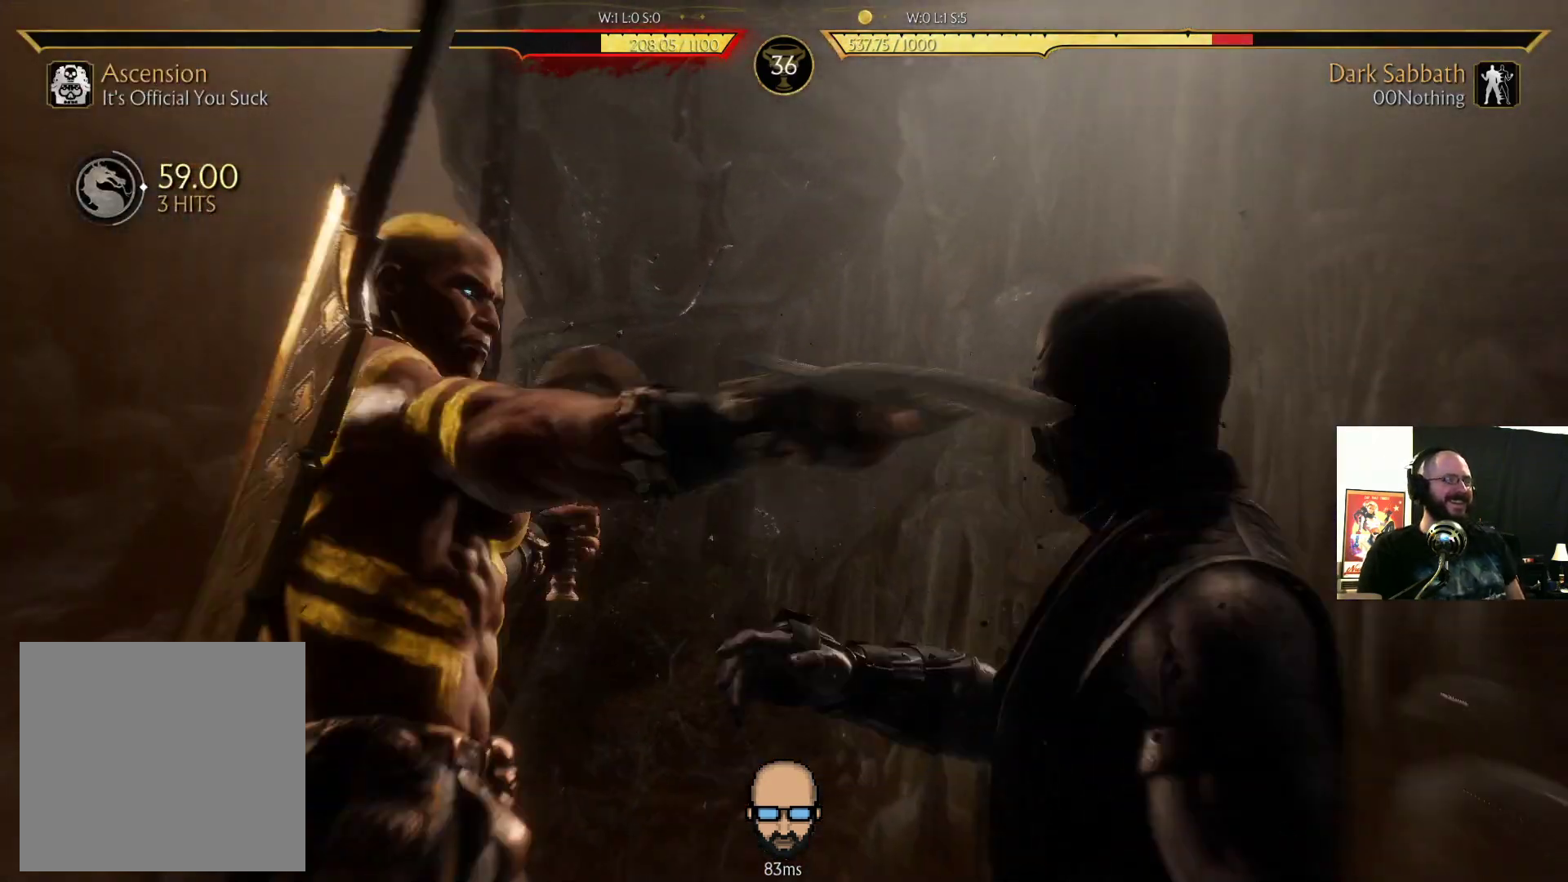
{"dt_ms": 500, "buttons": [], "events": []}
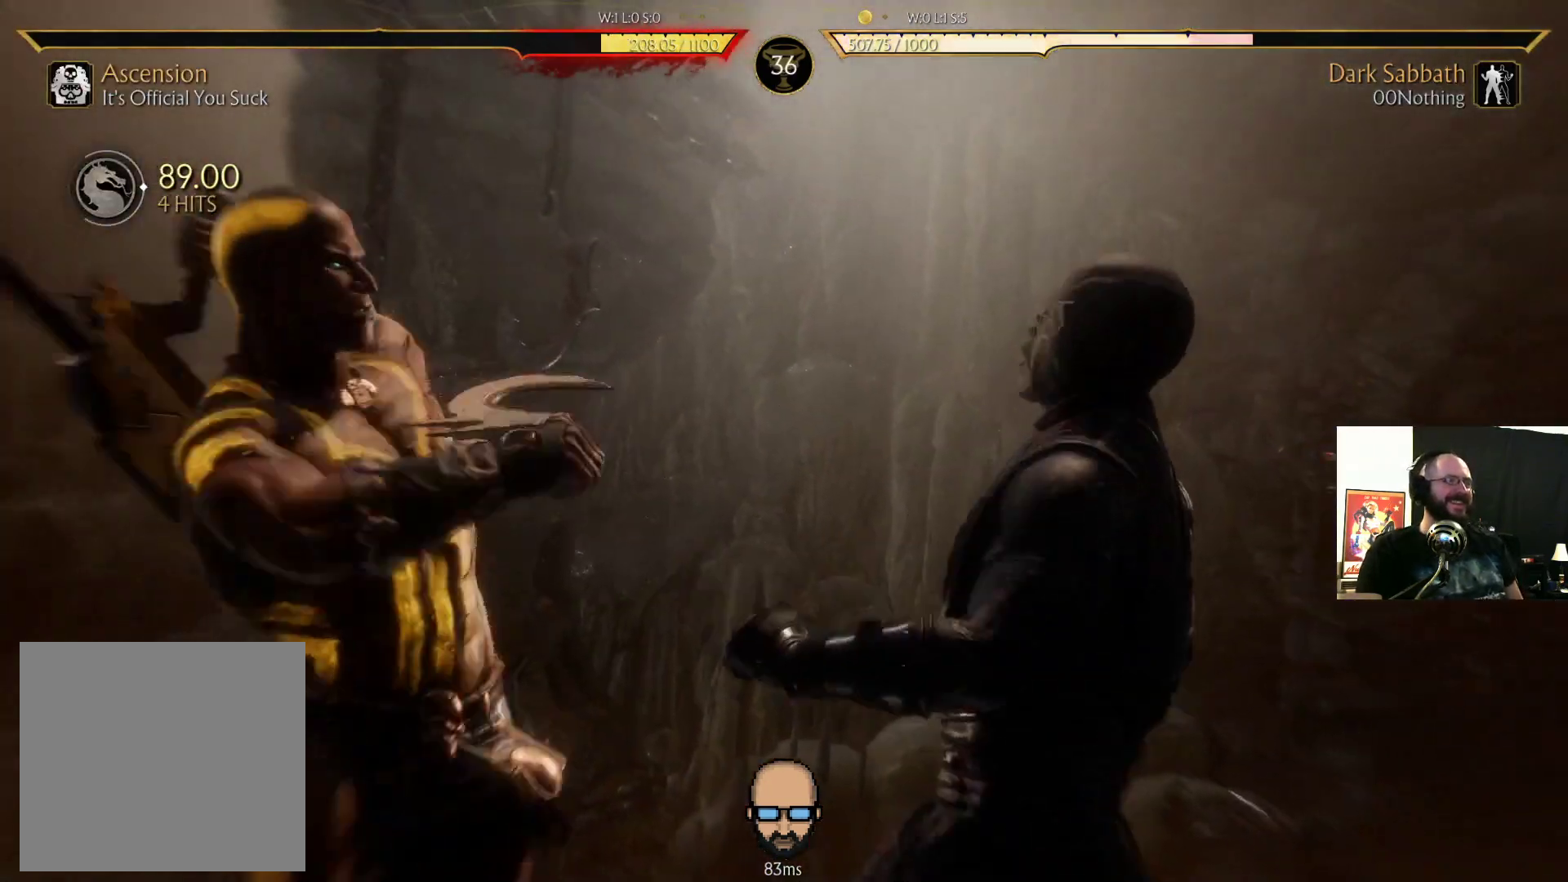
{"dt_ms": 500, "buttons": [], "events": []}
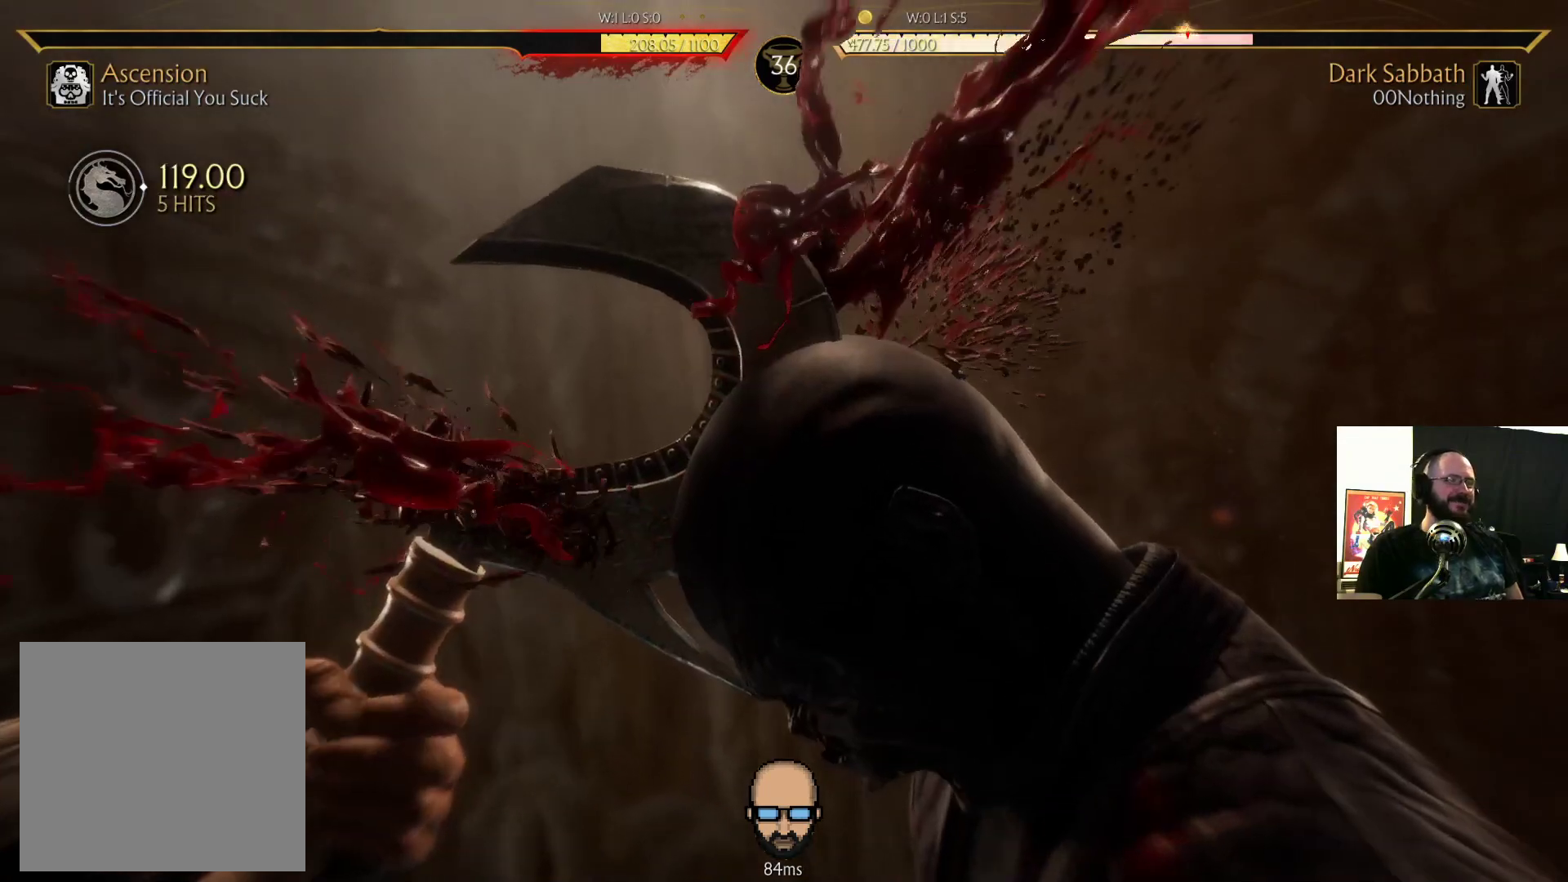
{"dt_ms": 500, "buttons": [], "events": []}
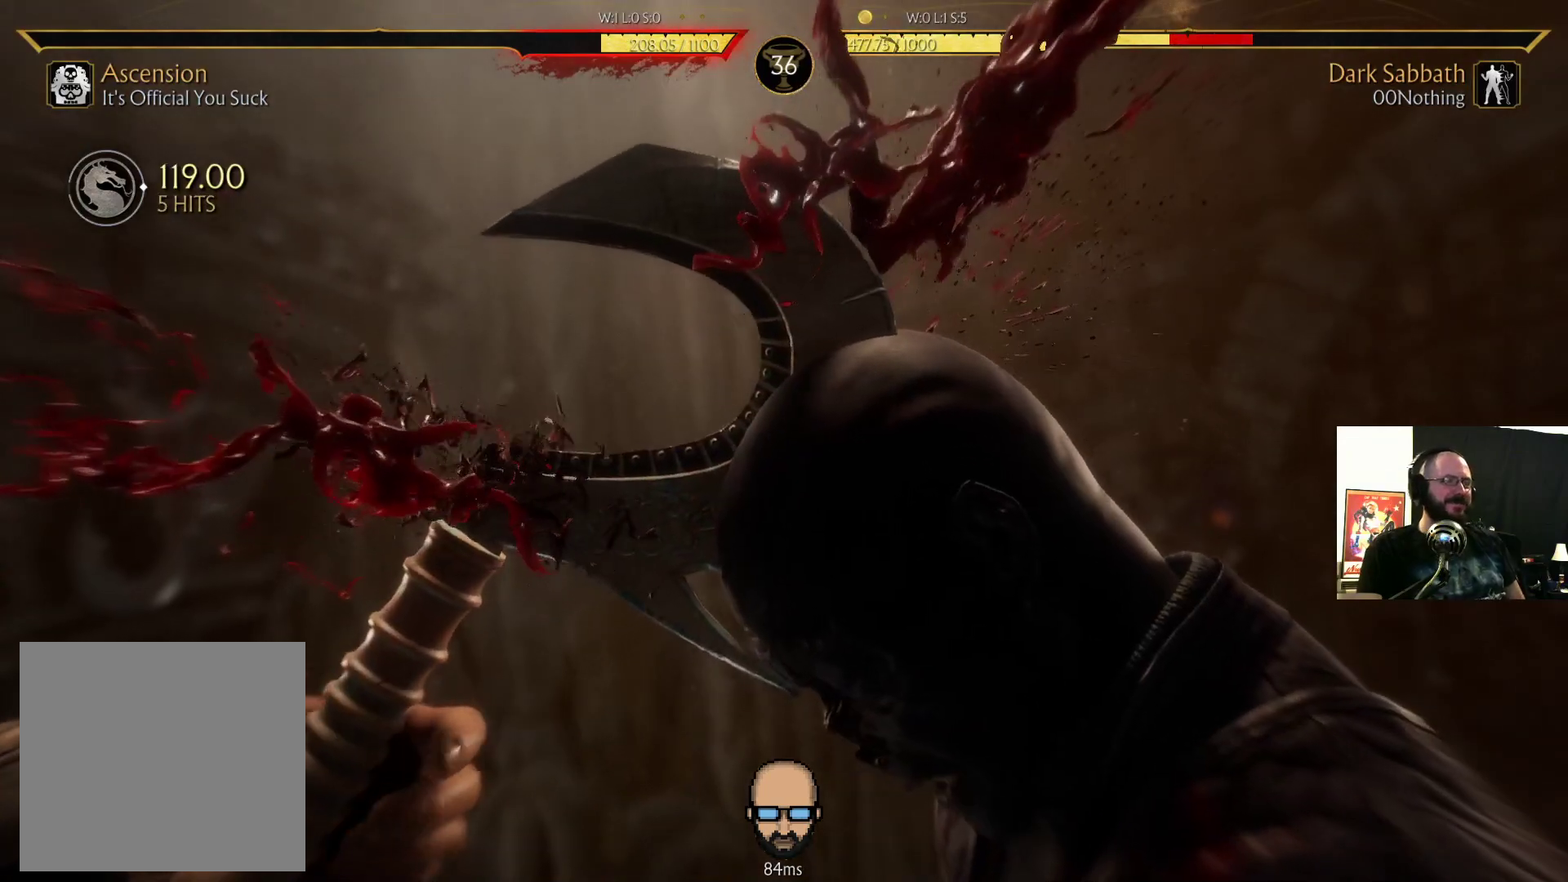
{"dt_ms": 500, "buttons": [], "events": []}
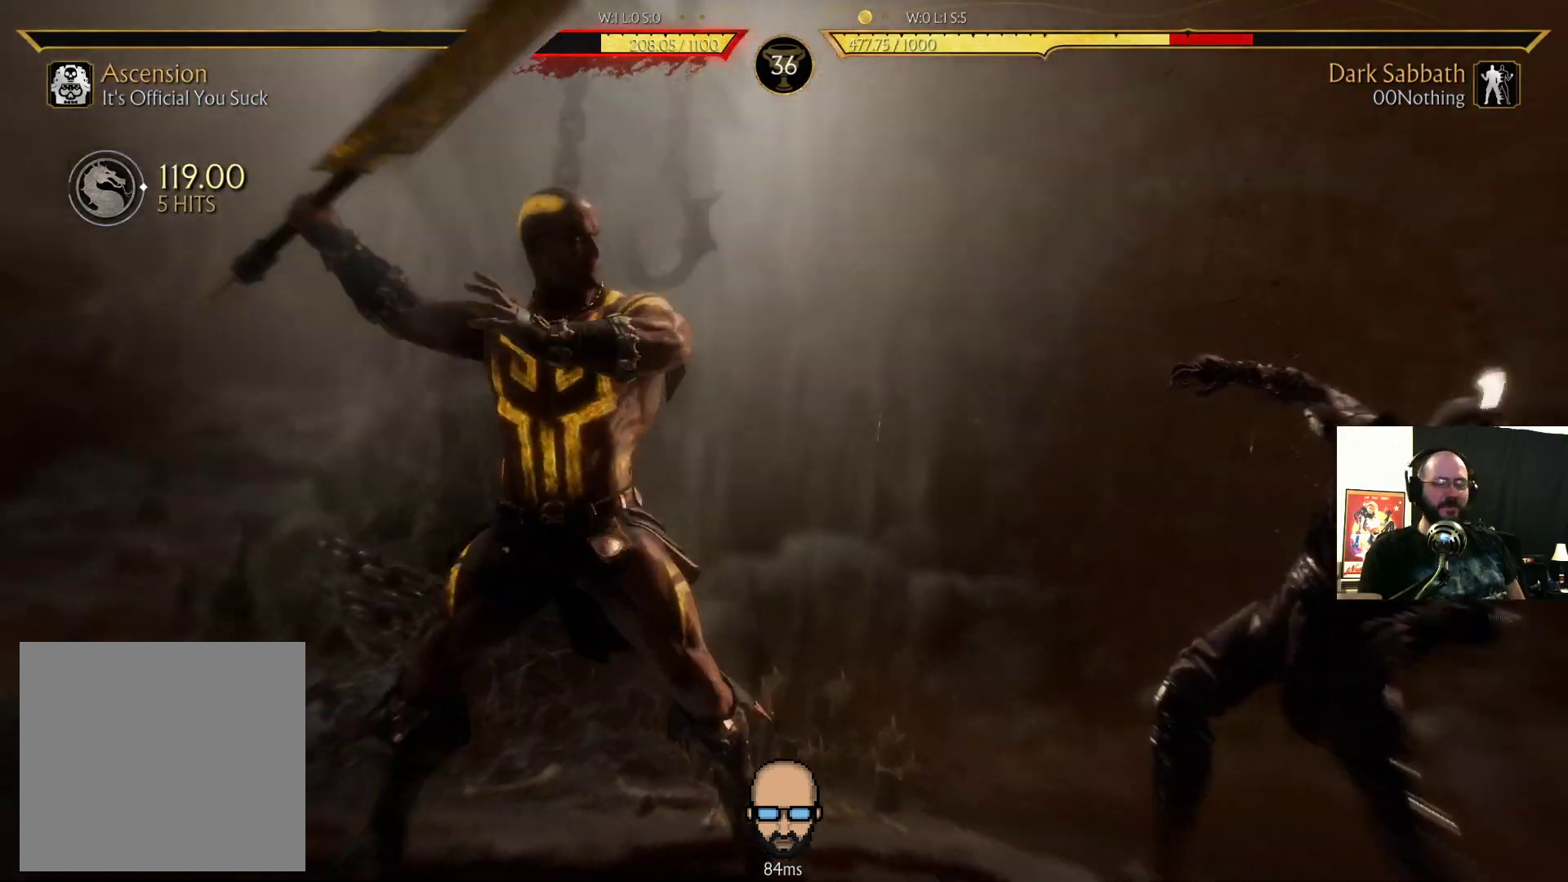
{"dt_ms": 500, "buttons": [], "events": []}
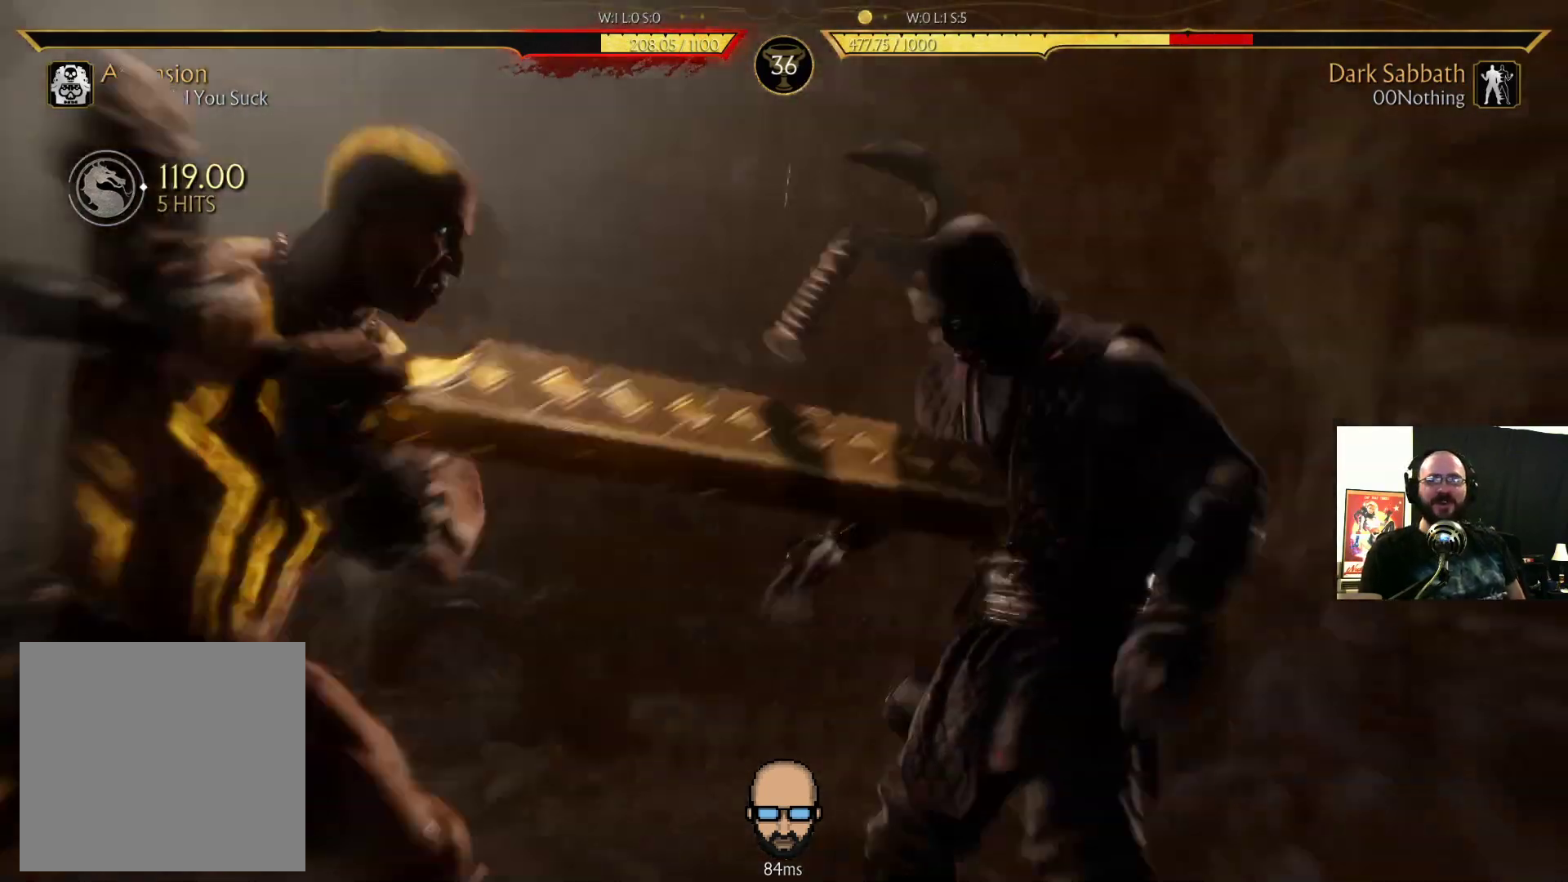
{"dt_ms": 500, "buttons": [], "events": []}
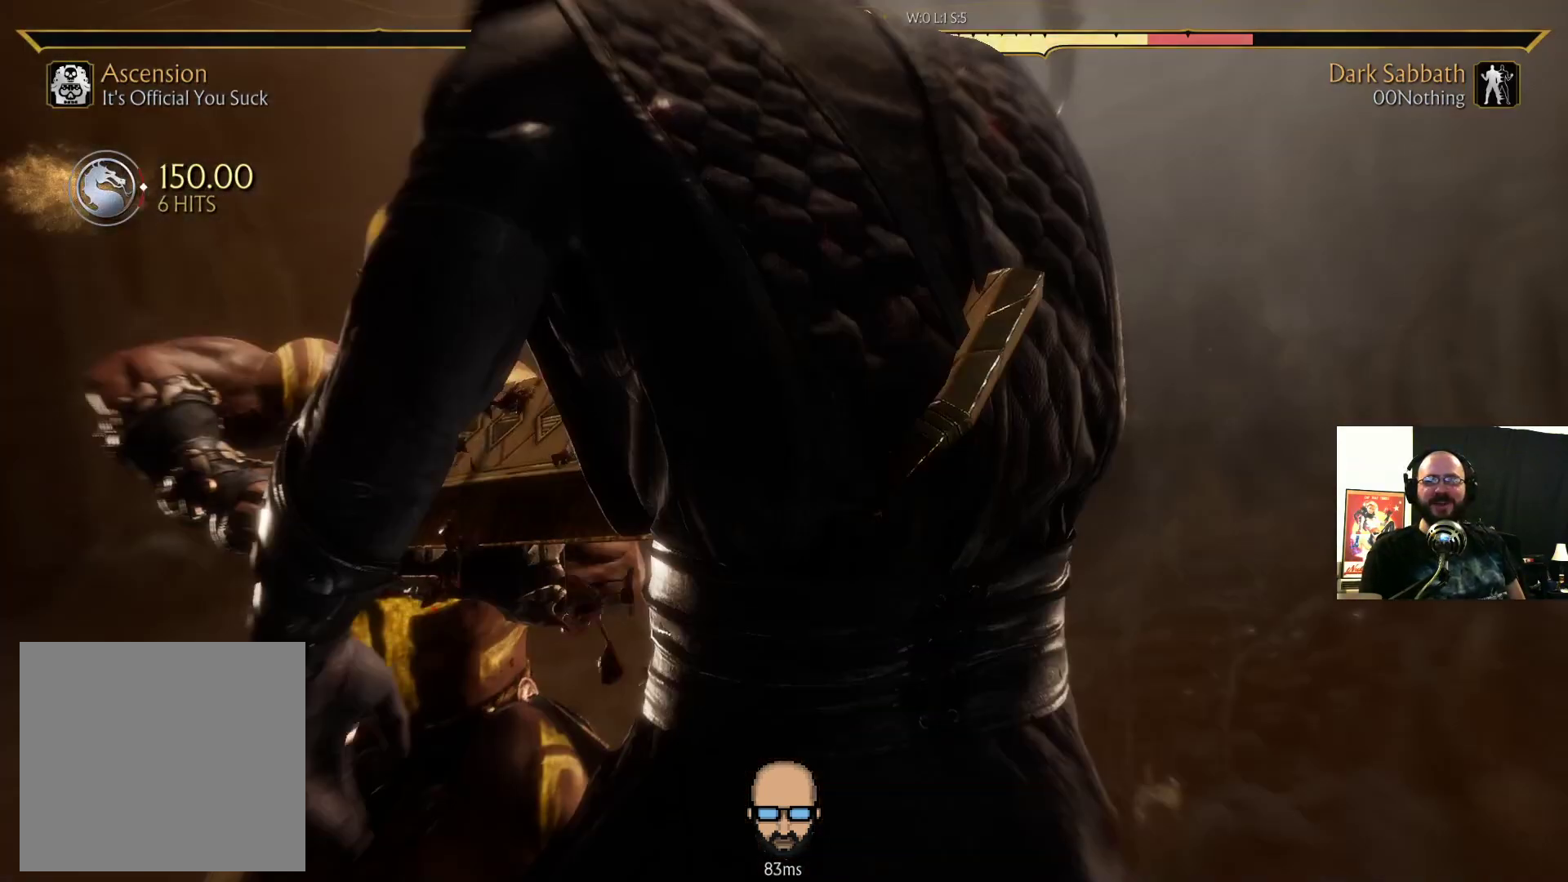
{"dt_ms": 500, "buttons": [], "events": []}
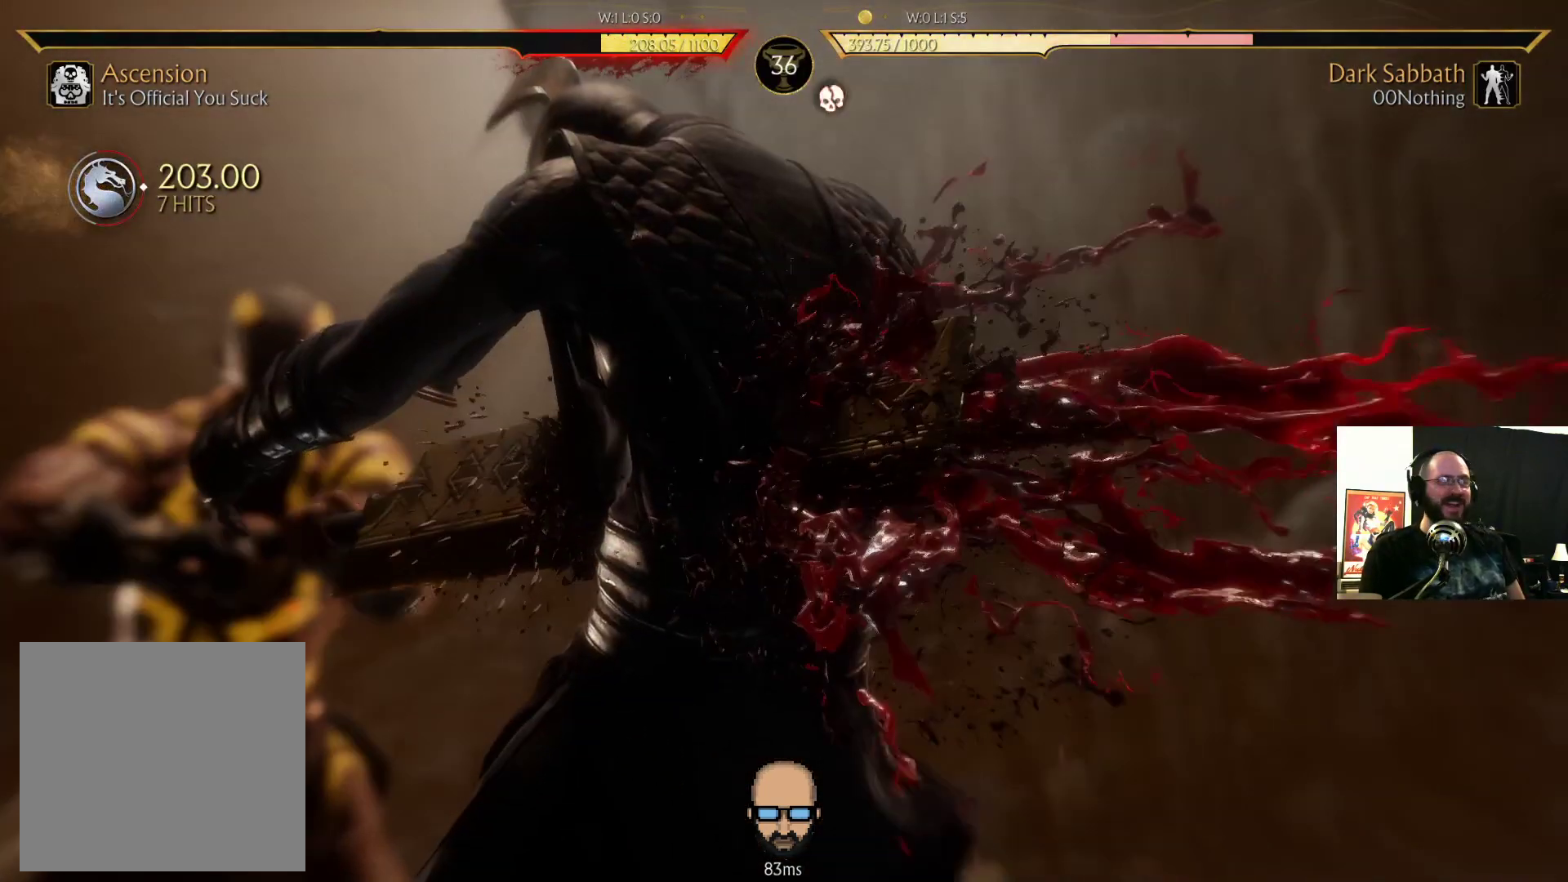
{"dt_ms": 500, "buttons": ["L2"], "events": [[267, "L2", "down"], [367, "L2", "up"], [467, "L2", "down"]]}
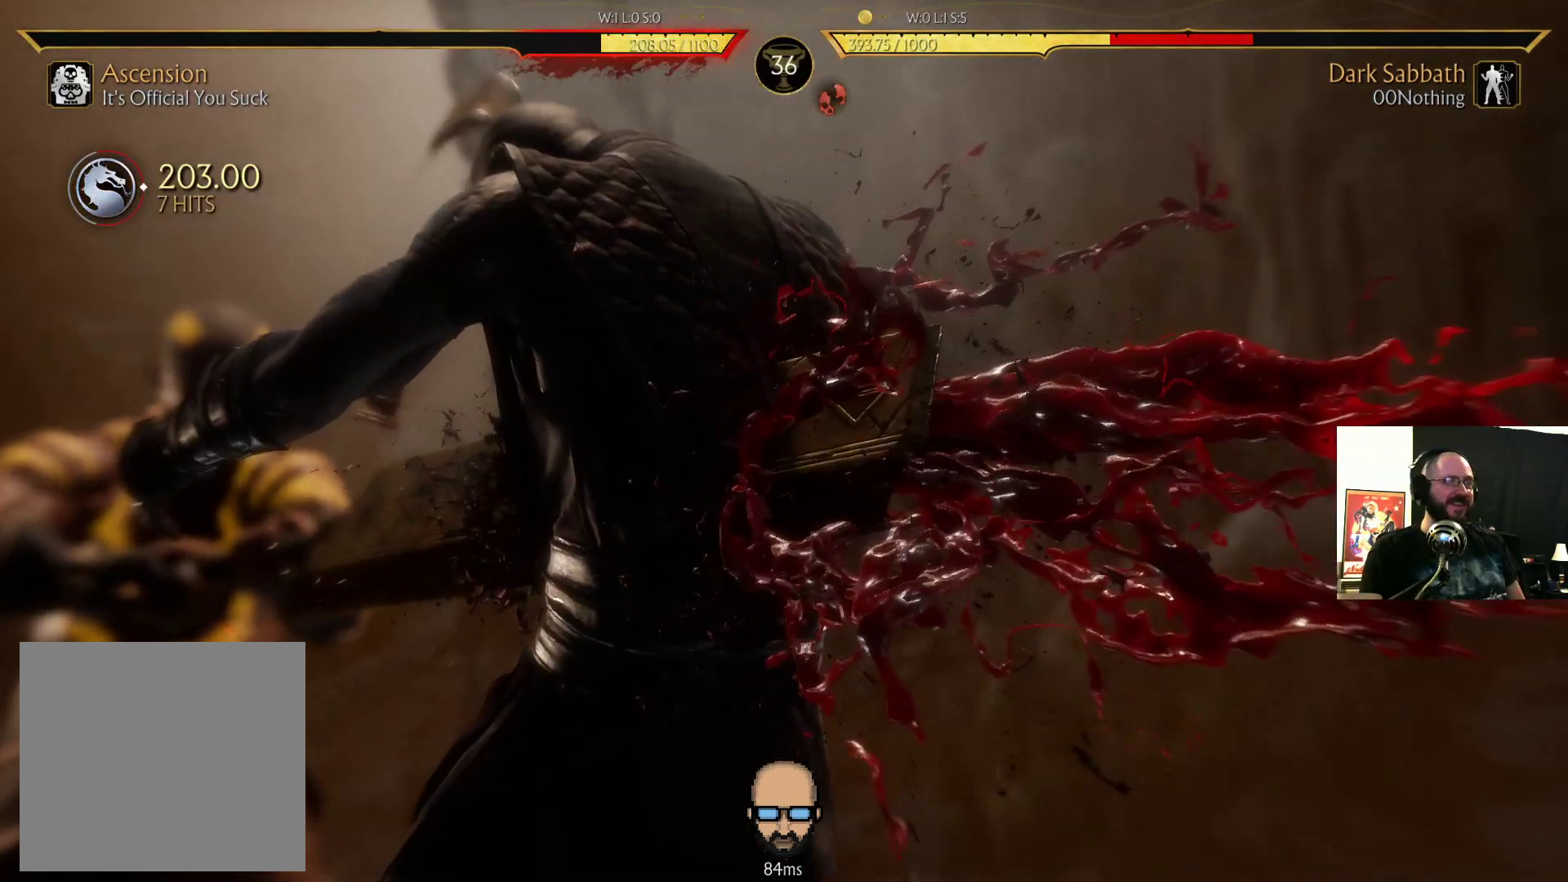
{"dt_ms": 500, "buttons": [], "events": [[100, "L2", "up"]]}
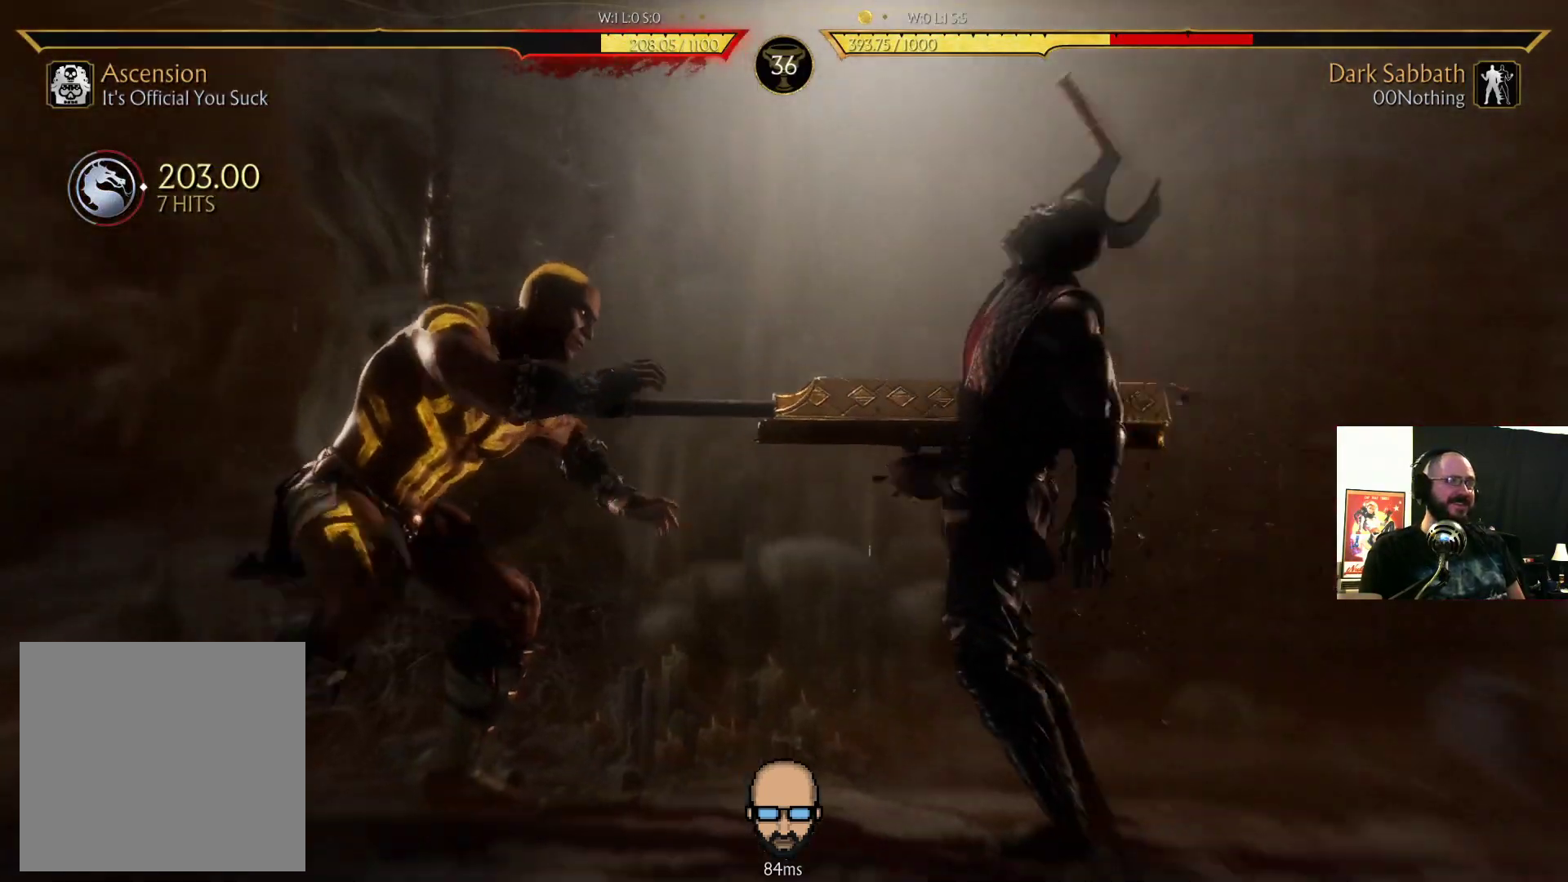
{"dt_ms": 500, "buttons": [], "events": []}
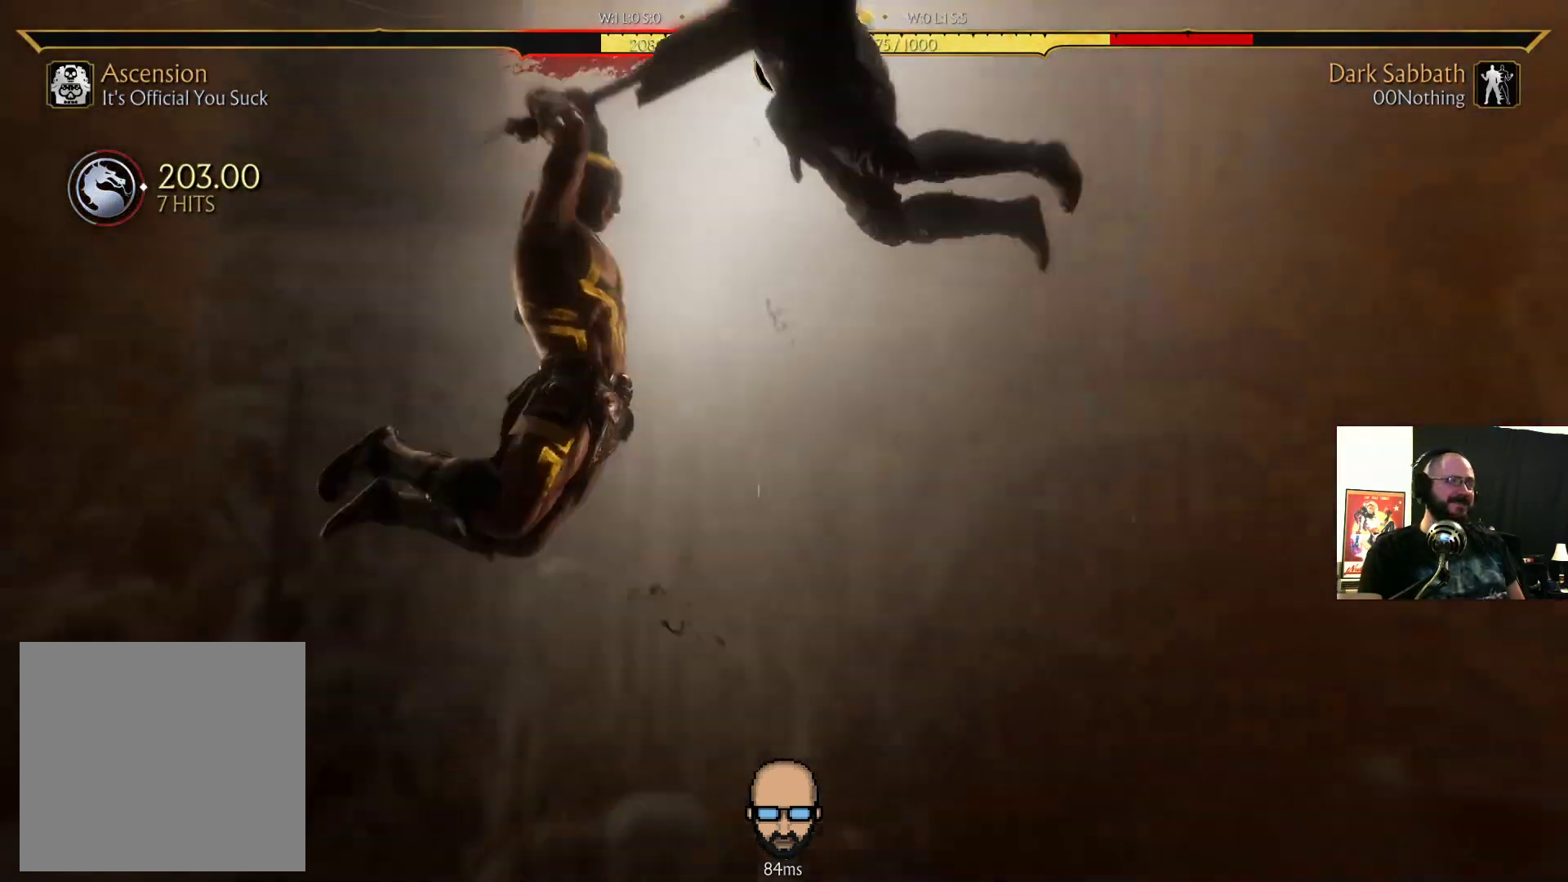
{"dt_ms": 500, "buttons": [], "events": []}
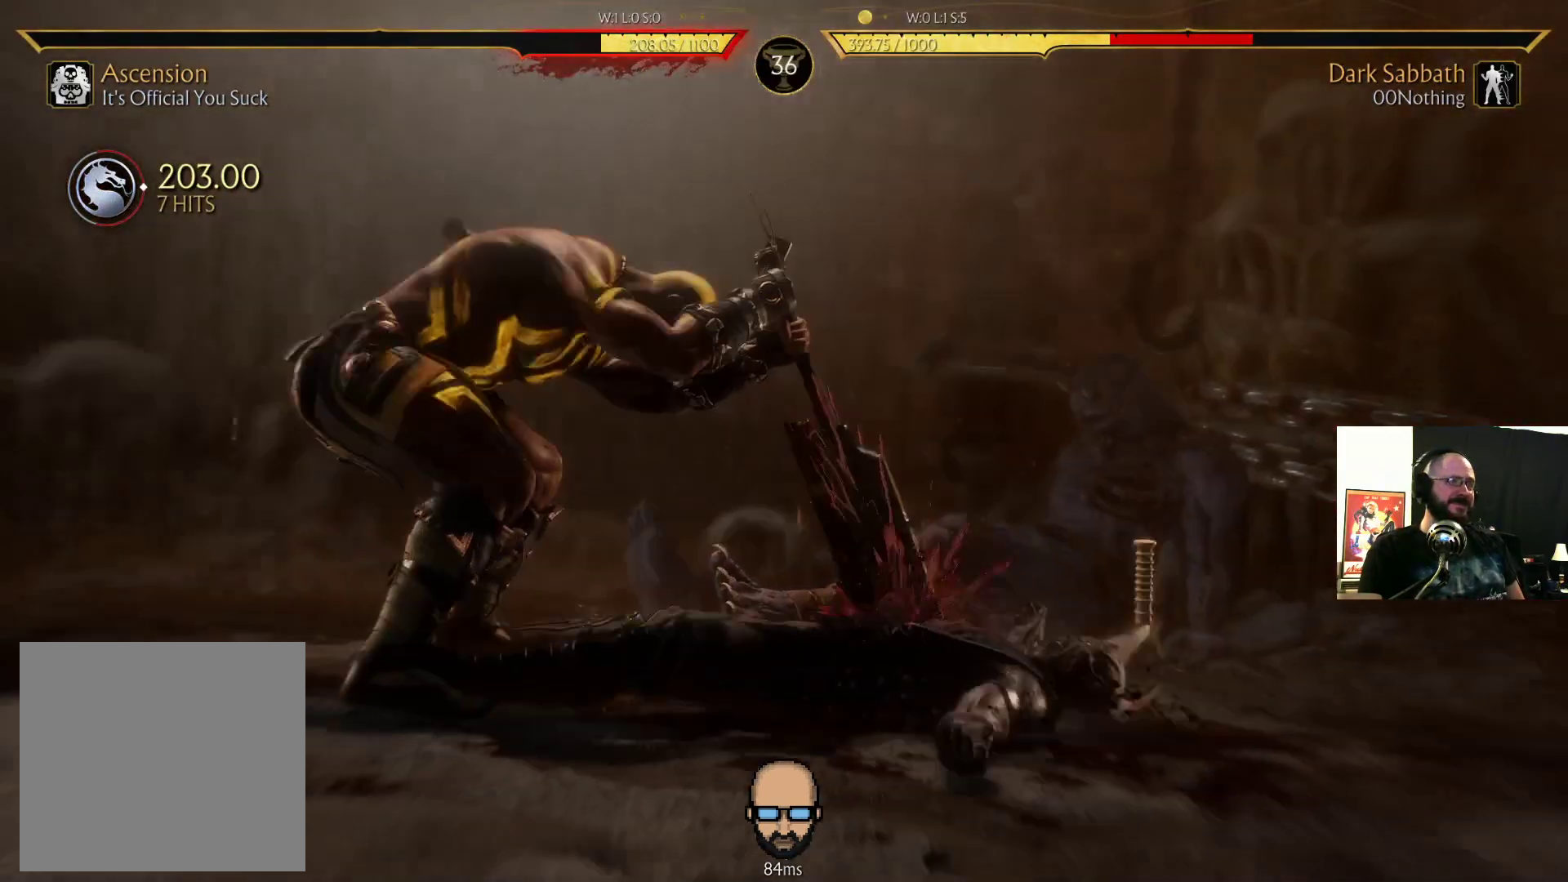
{"dt_ms": 500, "buttons": [], "events": []}
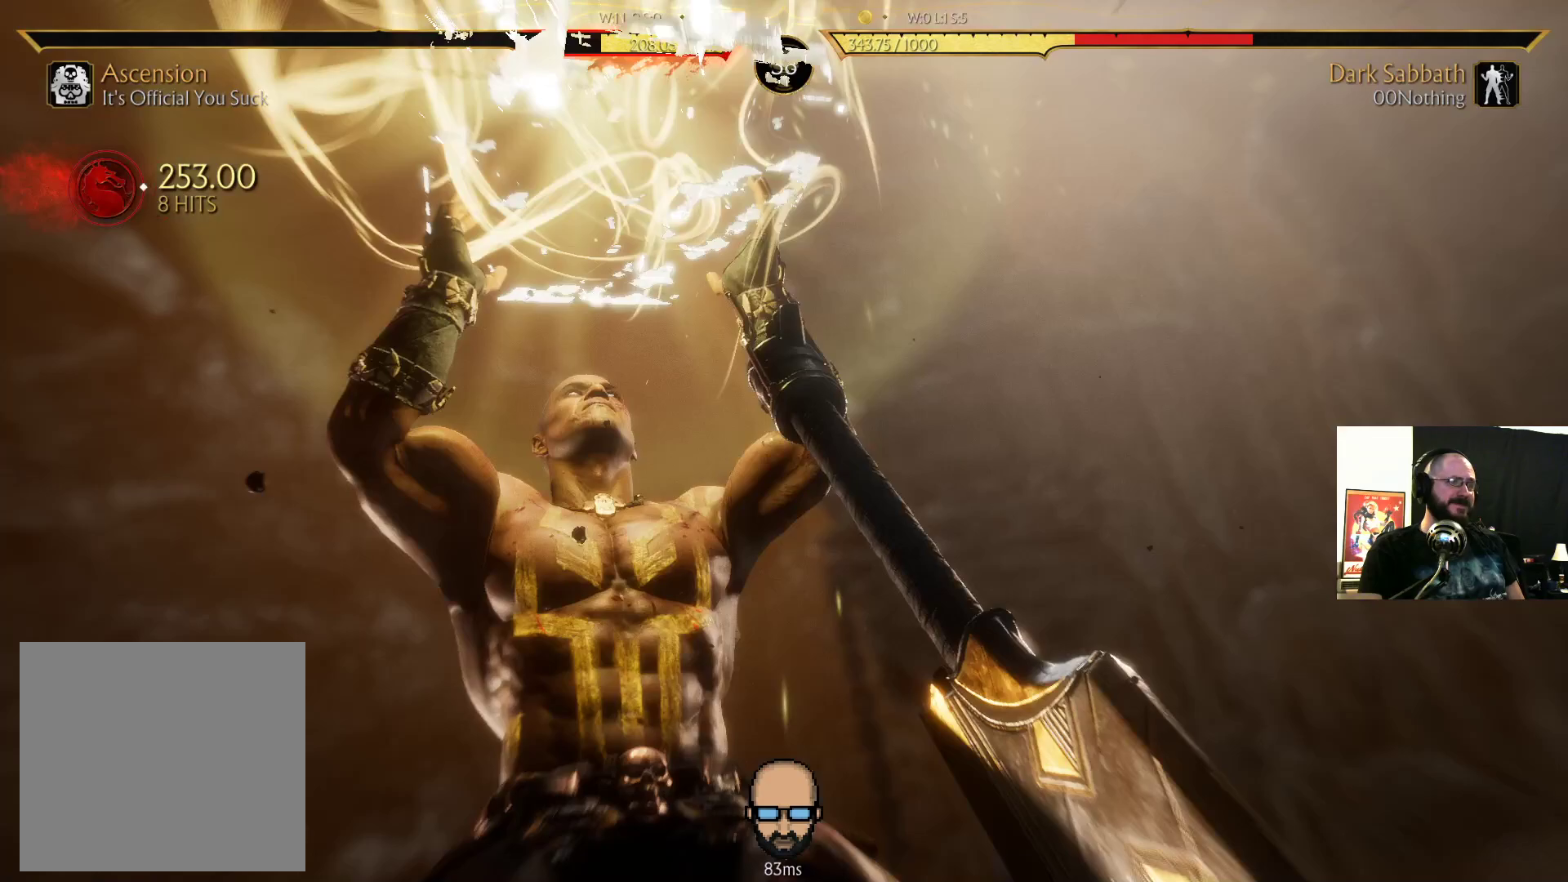
{"dt_ms": 500, "buttons": [], "events": []}
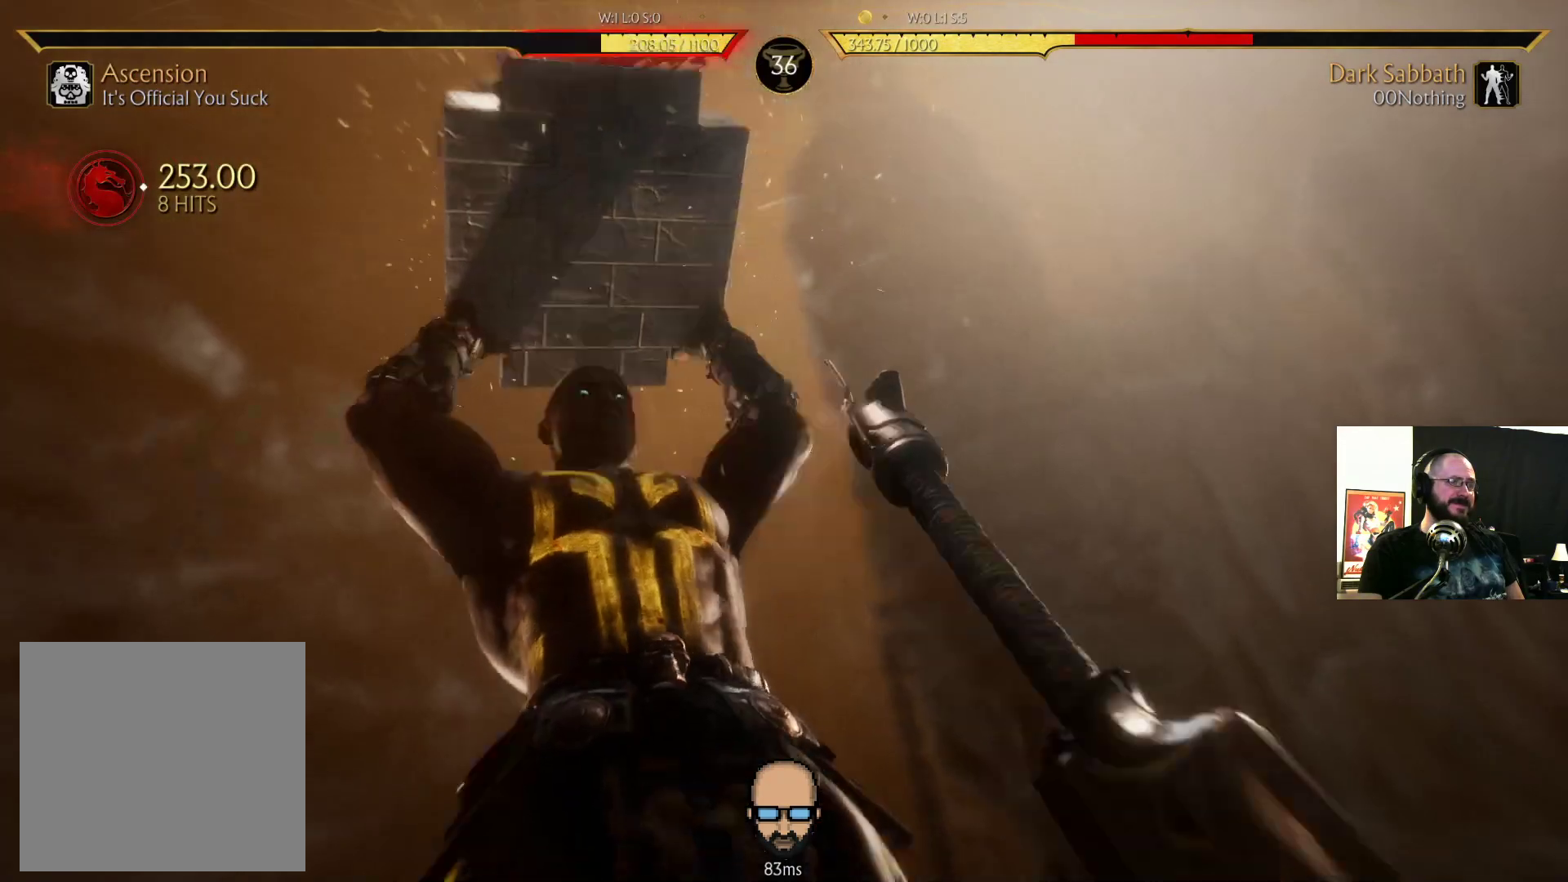
{"dt_ms": 500, "buttons": [], "events": []}
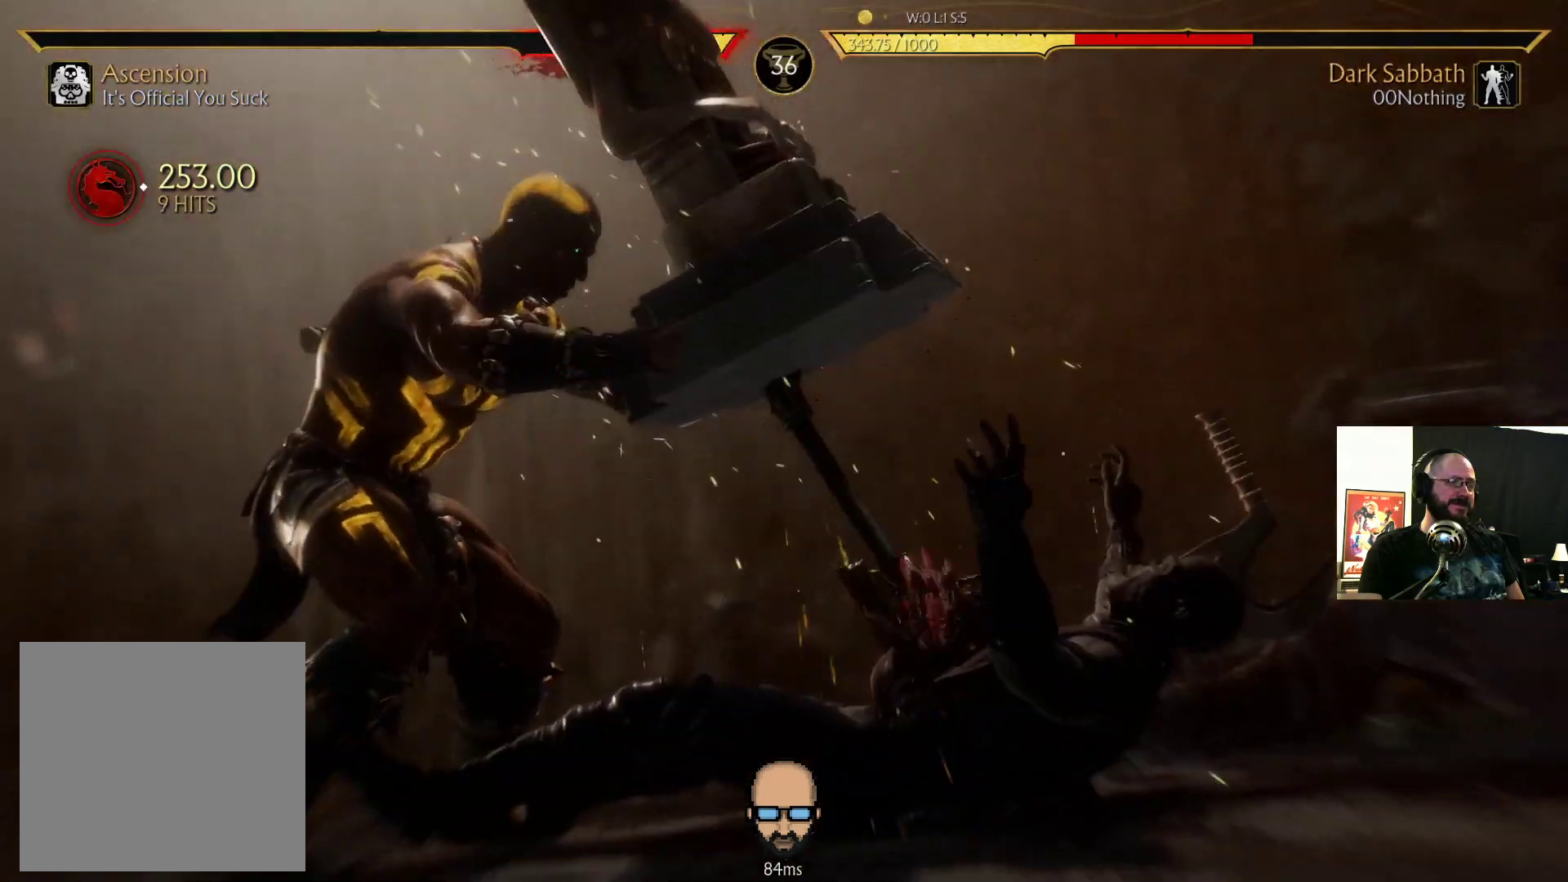
{"dt_ms": 500, "buttons": [], "events": []}
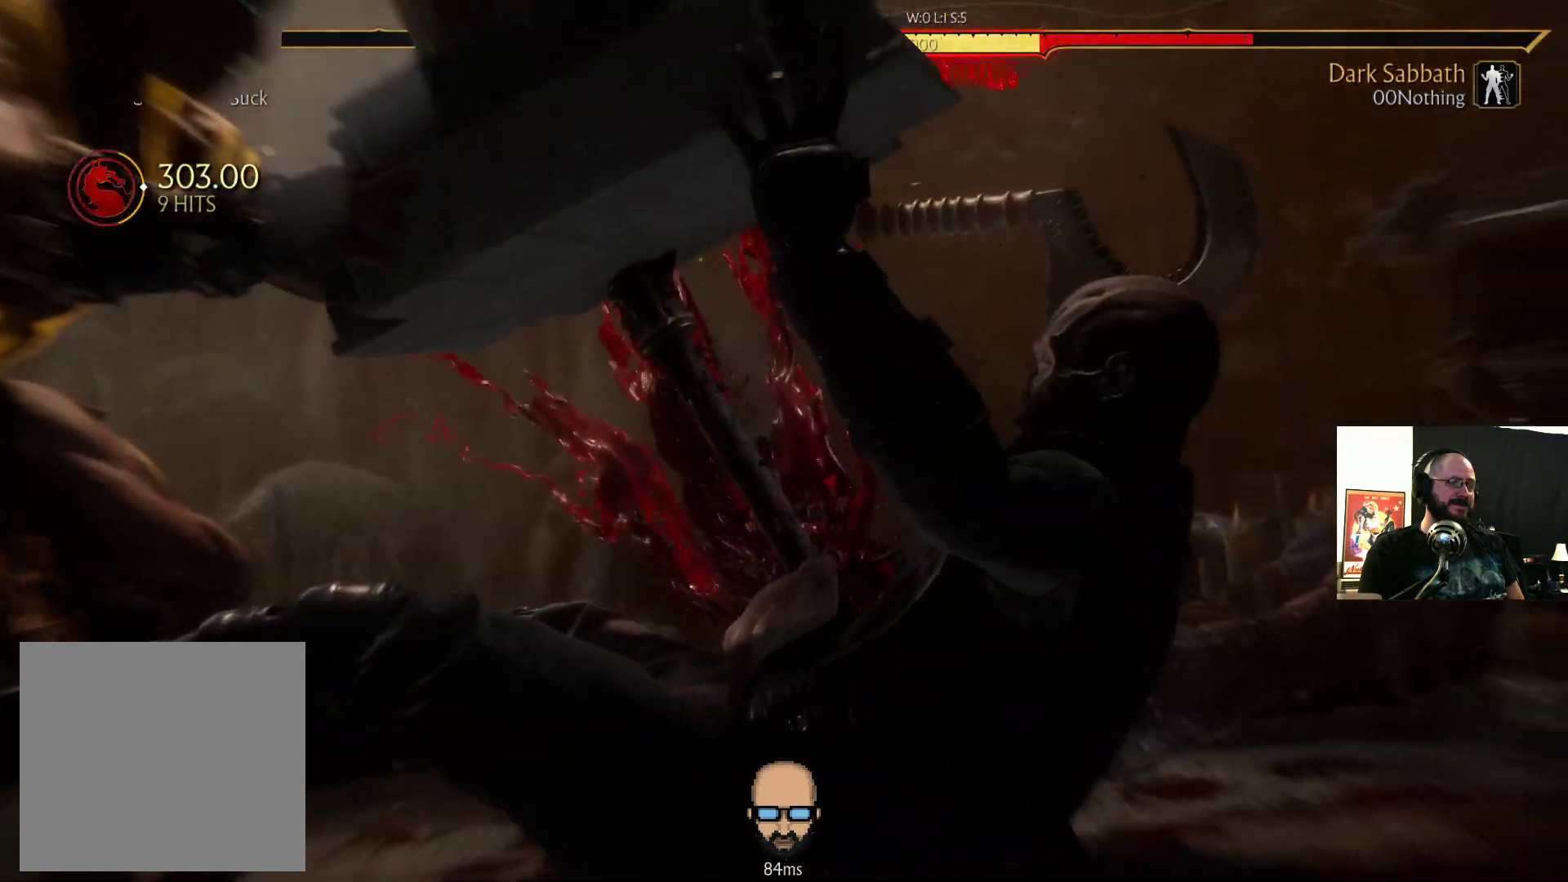
{"dt_ms": 500, "buttons": [], "events": []}
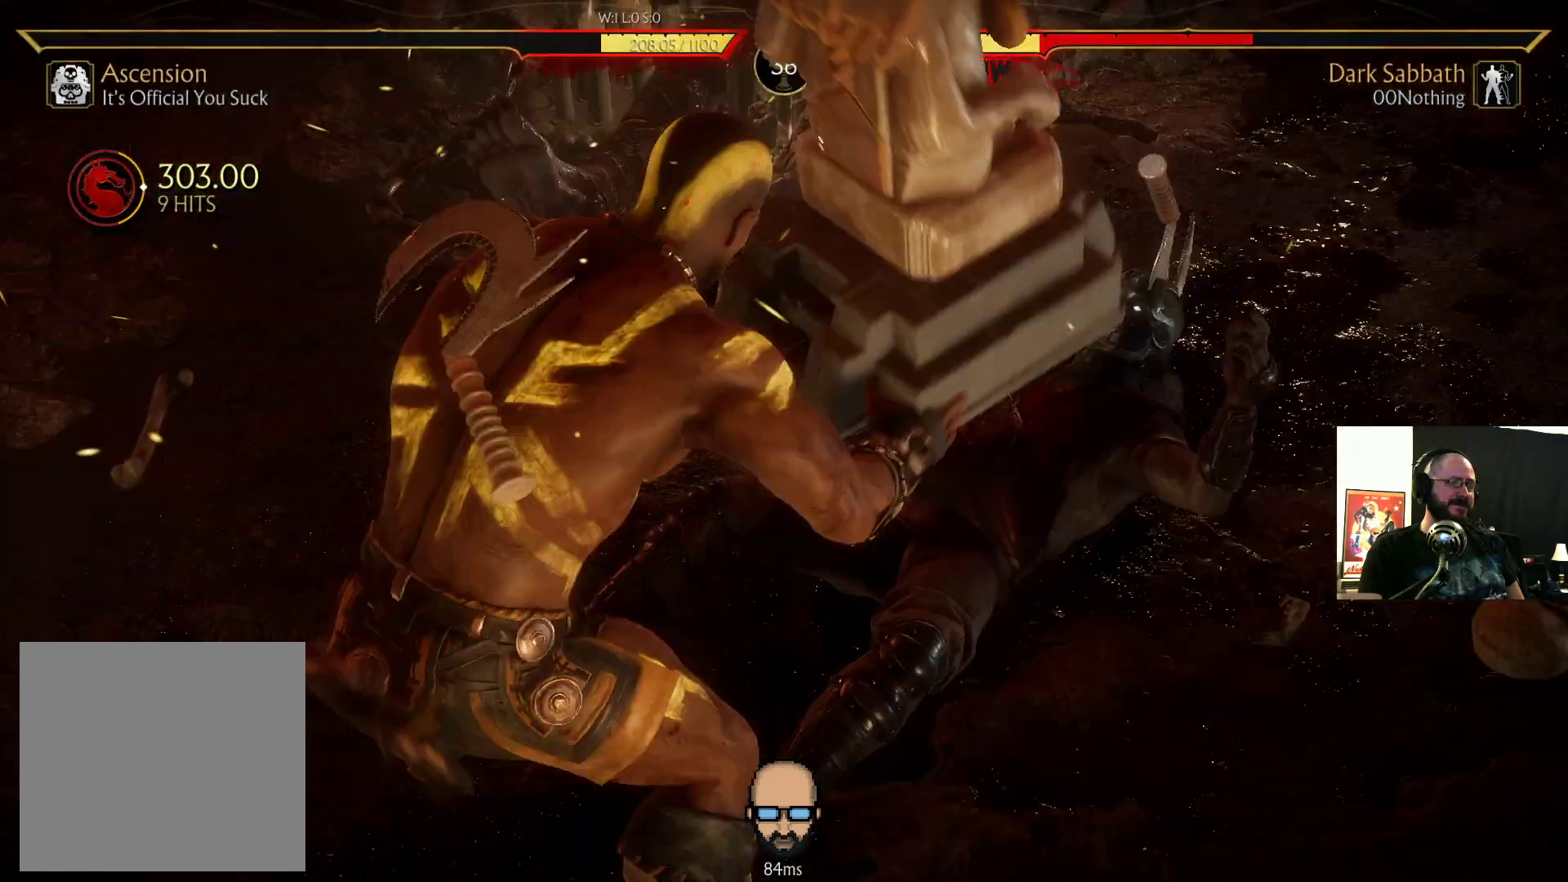
{"dt_ms": 500, "buttons": [], "events": []}
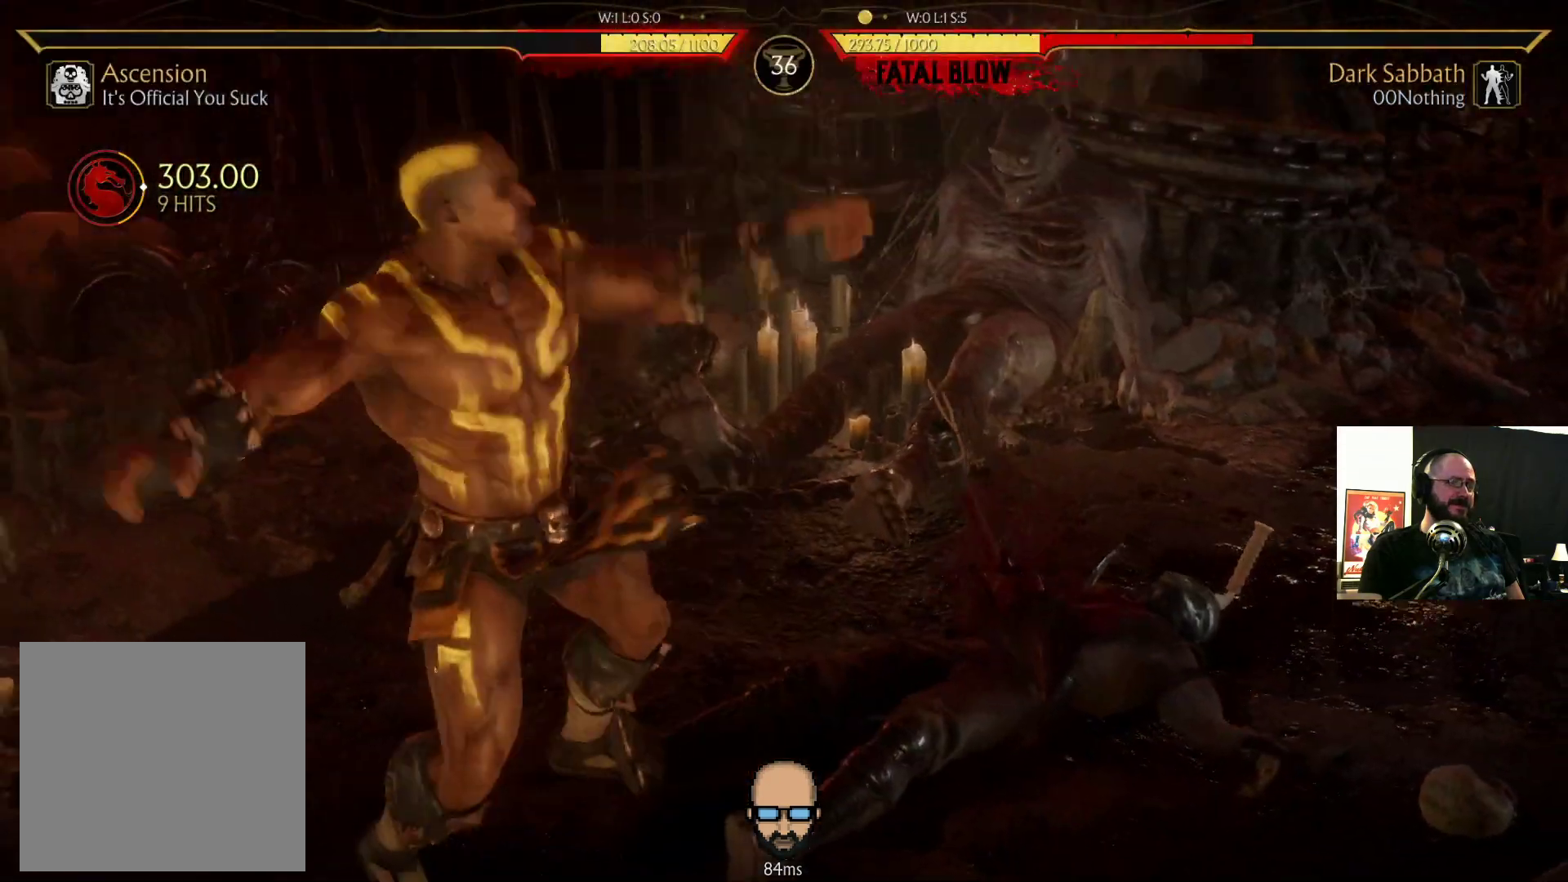
{"dt_ms": 500, "buttons": ["DPAD_DOWN", "DPAD_RIGHT"], "events": [[500, "DPAD_DOWN", "down"], [500, "DPAD_RIGHT", "down"]]}
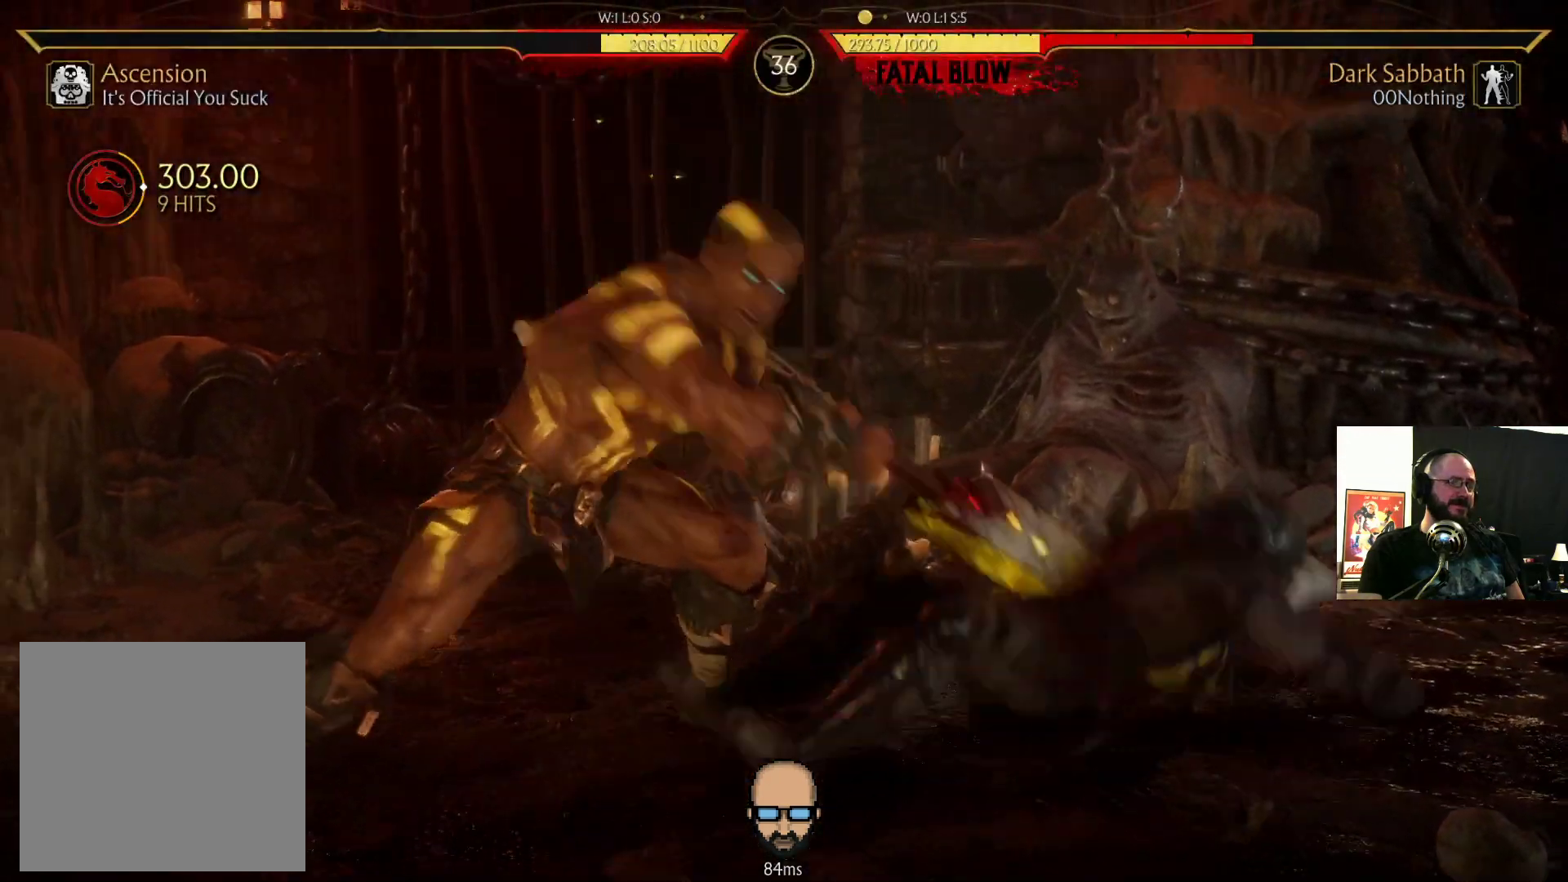
{"dt_ms": 500, "buttons": ["DPAD_DOWN", "DPAD_LEFT"], "events": [[167, "DPAD_DOWN", "up"], [233, "DPAD_RIGHT", "up"], [467, "DPAD_LEFT", "down"], [500, "DPAD_DOWN", "down"]]}
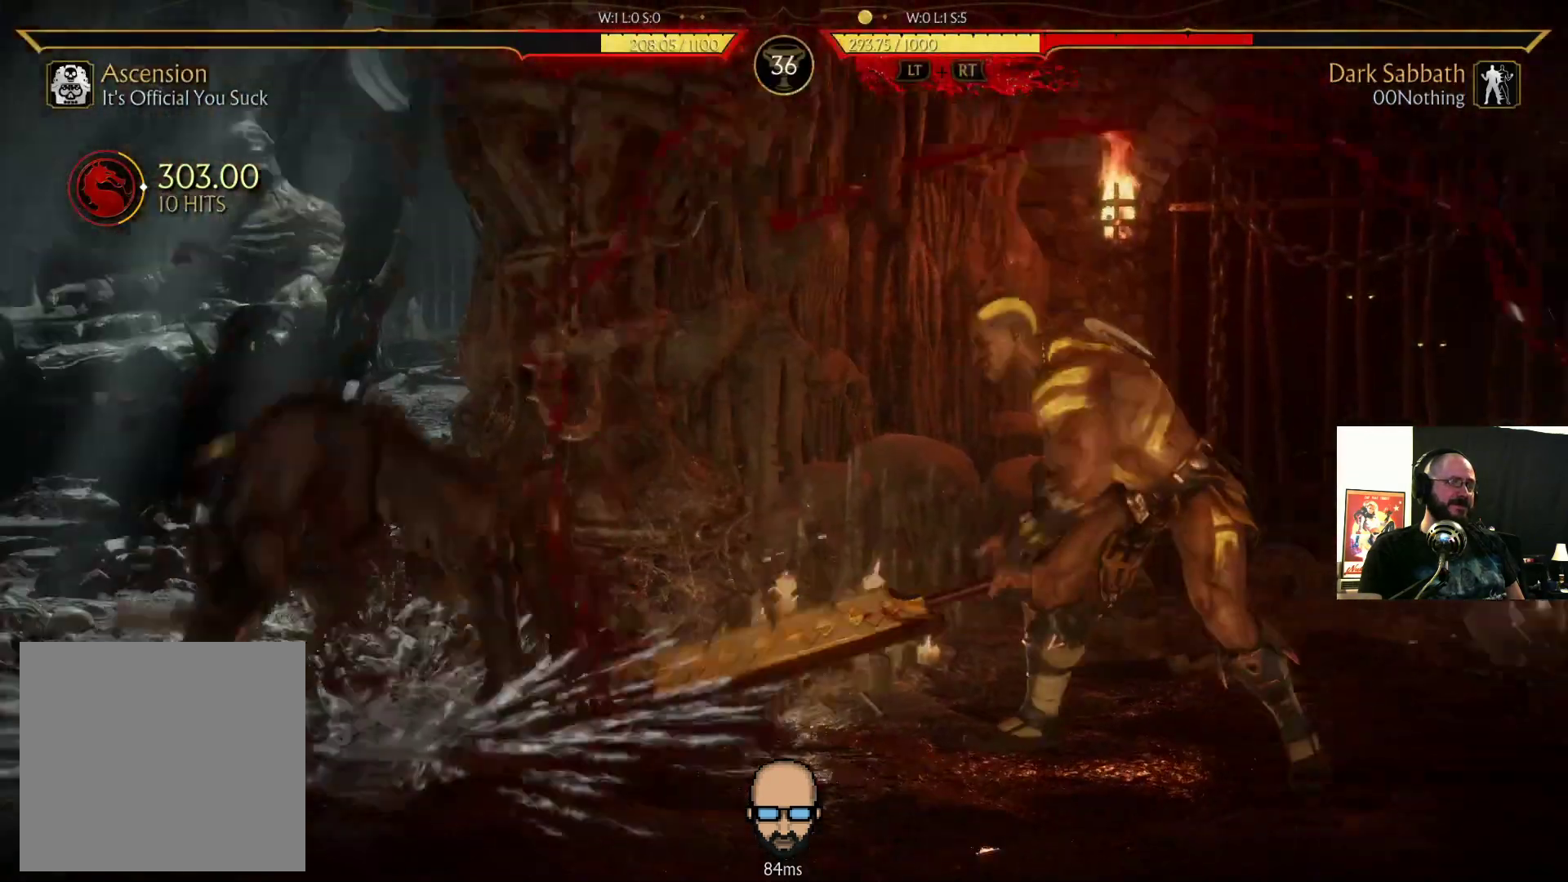
{"dt_ms": 500, "buttons": ["DPAD_DOWN", "DPAD_LEFT"], "events": []}
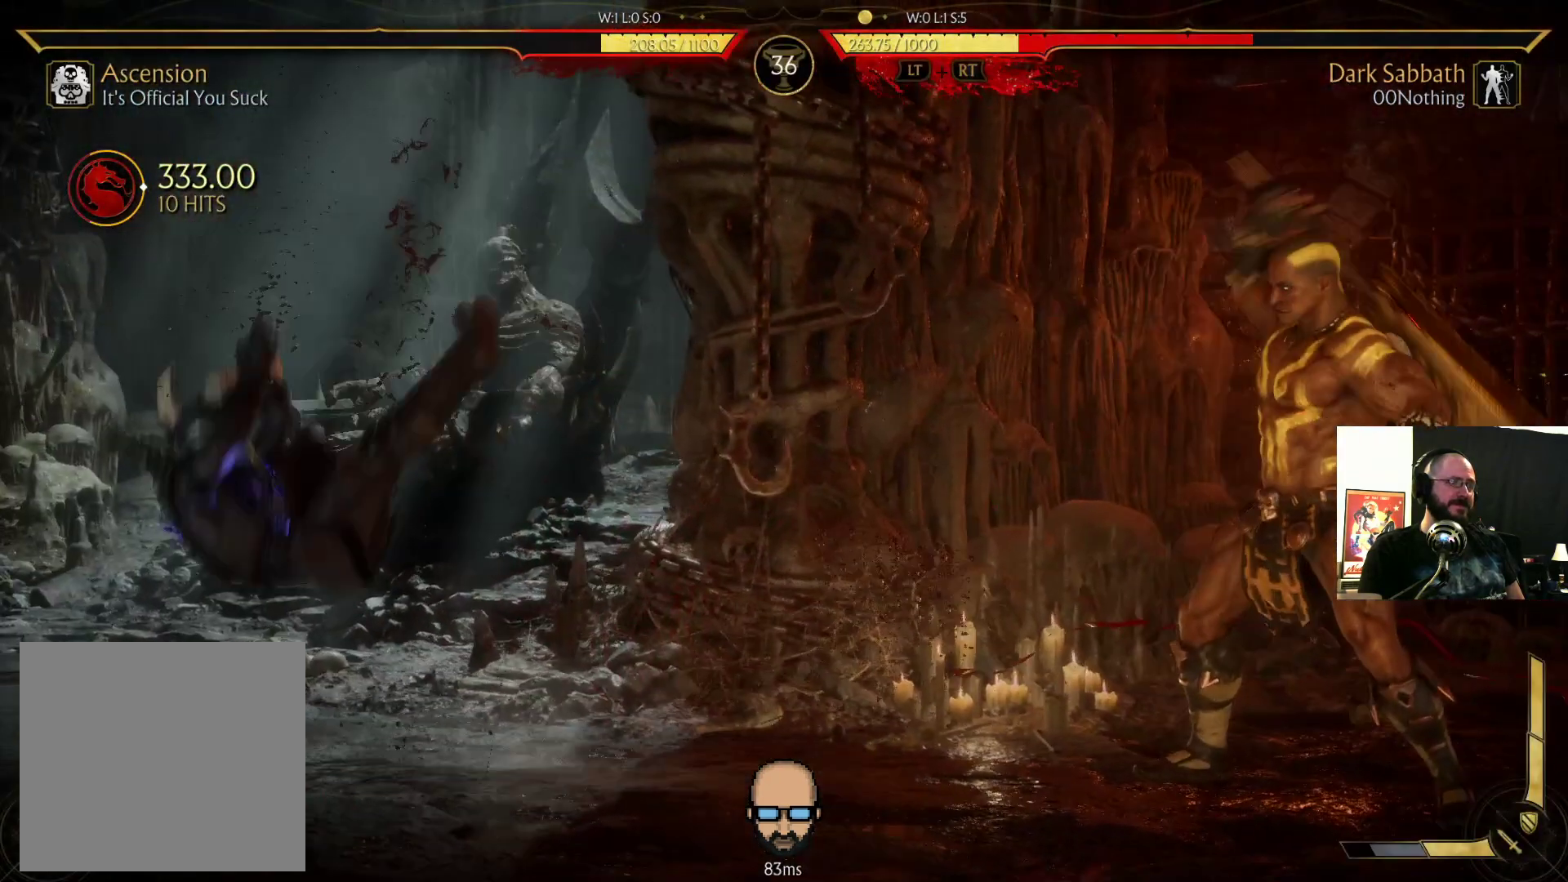
{"dt_ms": 500, "buttons": ["R2", "DPAD_DOWN", "DPAD_LEFT"], "events": [[133, "R2", "down"]]}
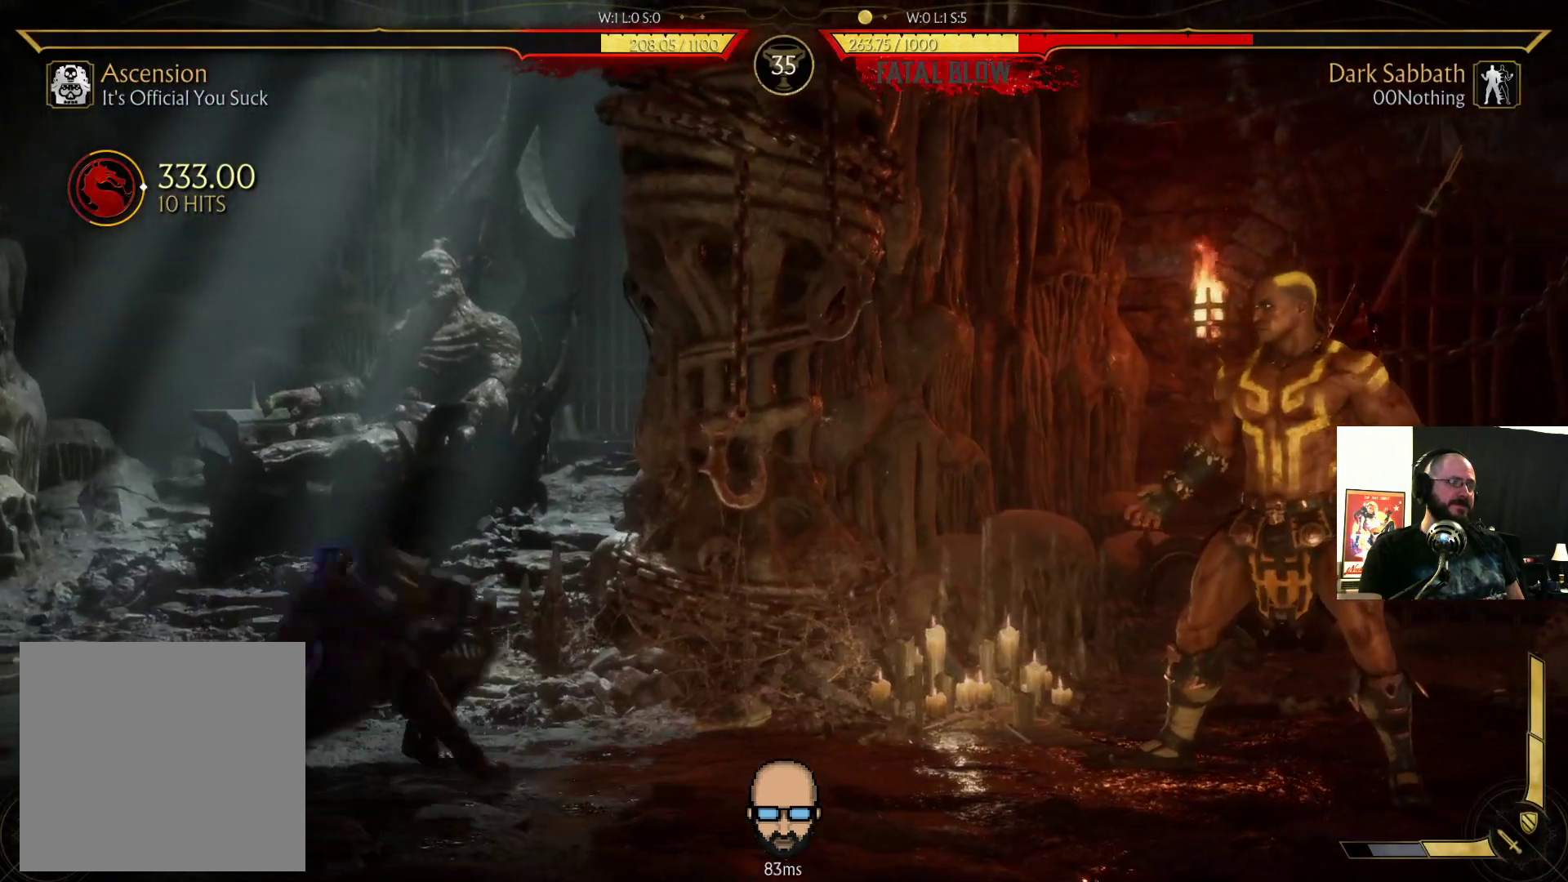
{"dt_ms": 500, "buttons": ["R2", "DPAD_DOWN", "DPAD_LEFT"], "events": []}
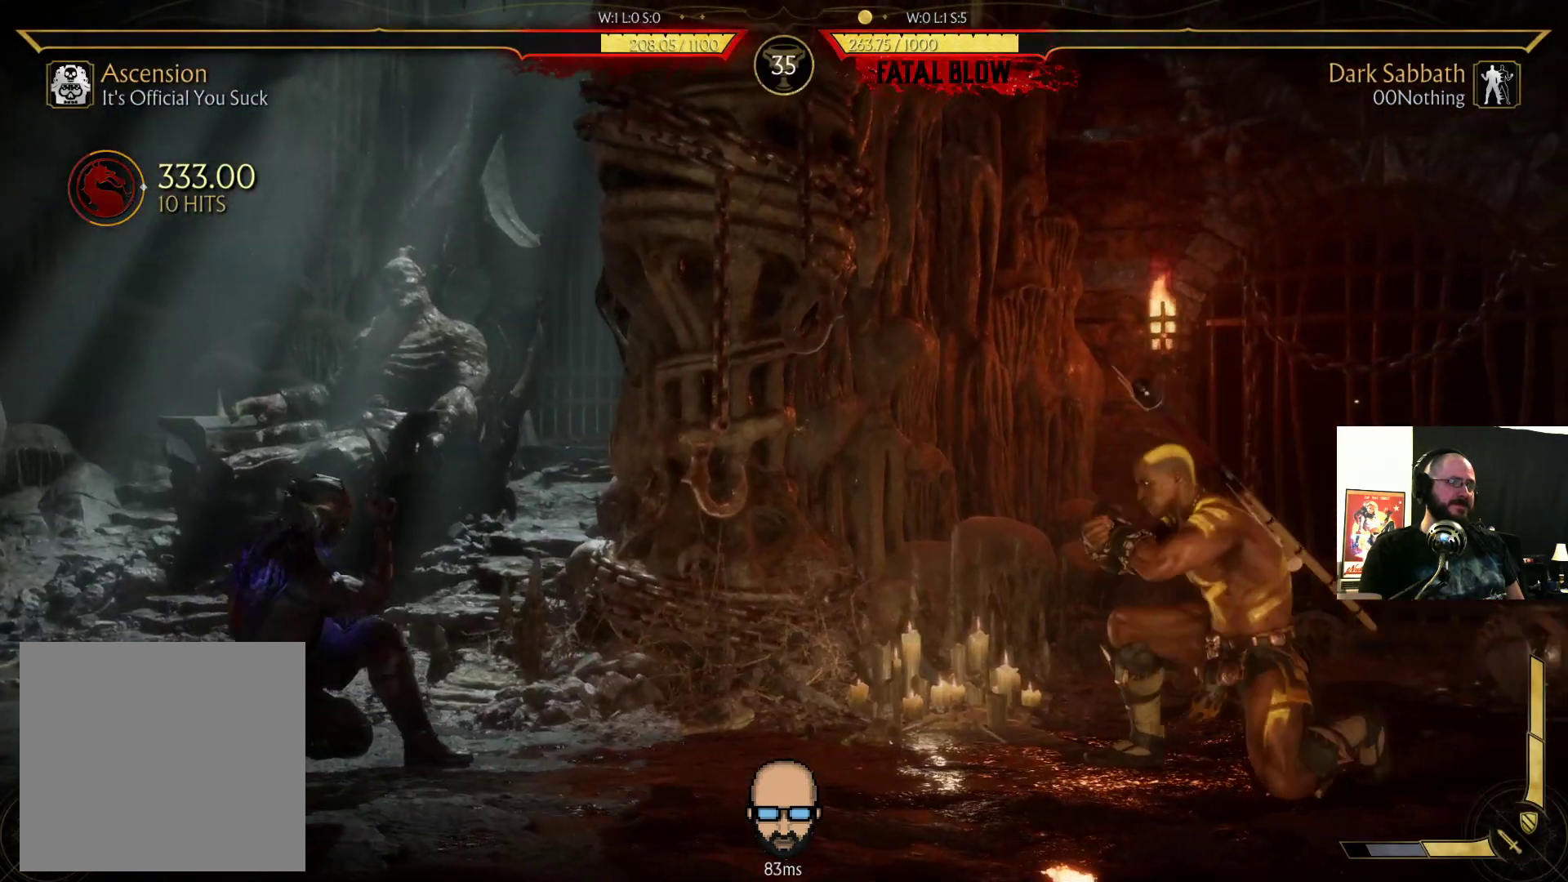
{"dt_ms": 500, "buttons": ["DPAD_RIGHT"], "events": [[233, "DPAD_LEFT", "up"], [267, "DPAD_DOWN", "up"], [267, "R2", "up"], [300, "DPAD_RIGHT", "down"]]}
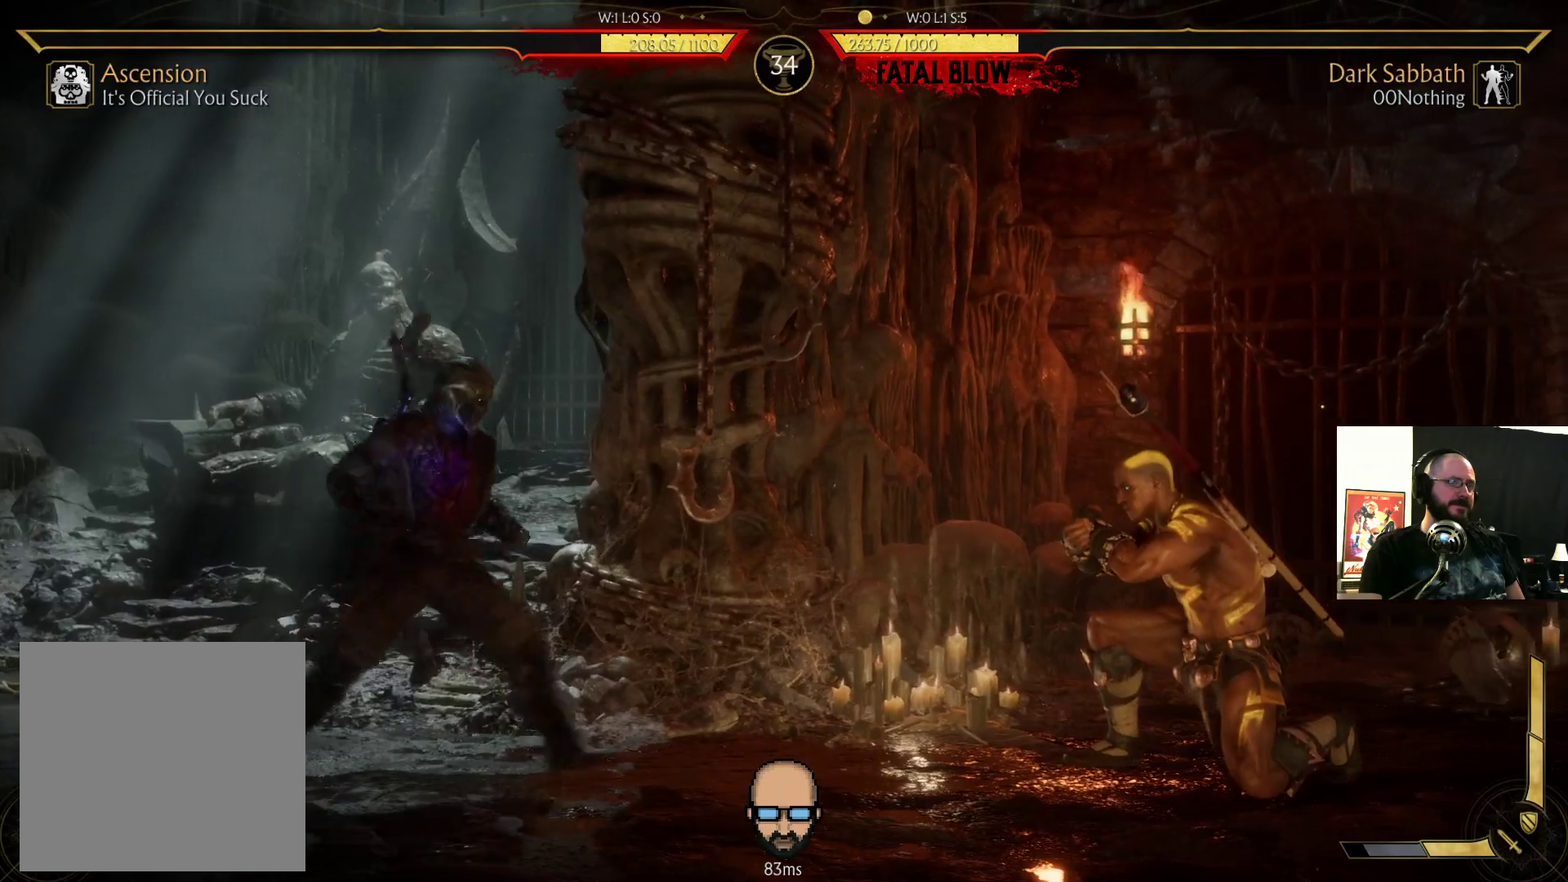
{"dt_ms": 500, "buttons": ["DPAD_LEFT"], "events": [[333, "DPAD_RIGHT", "up"], [467, "DPAD_LEFT", "down"]]}
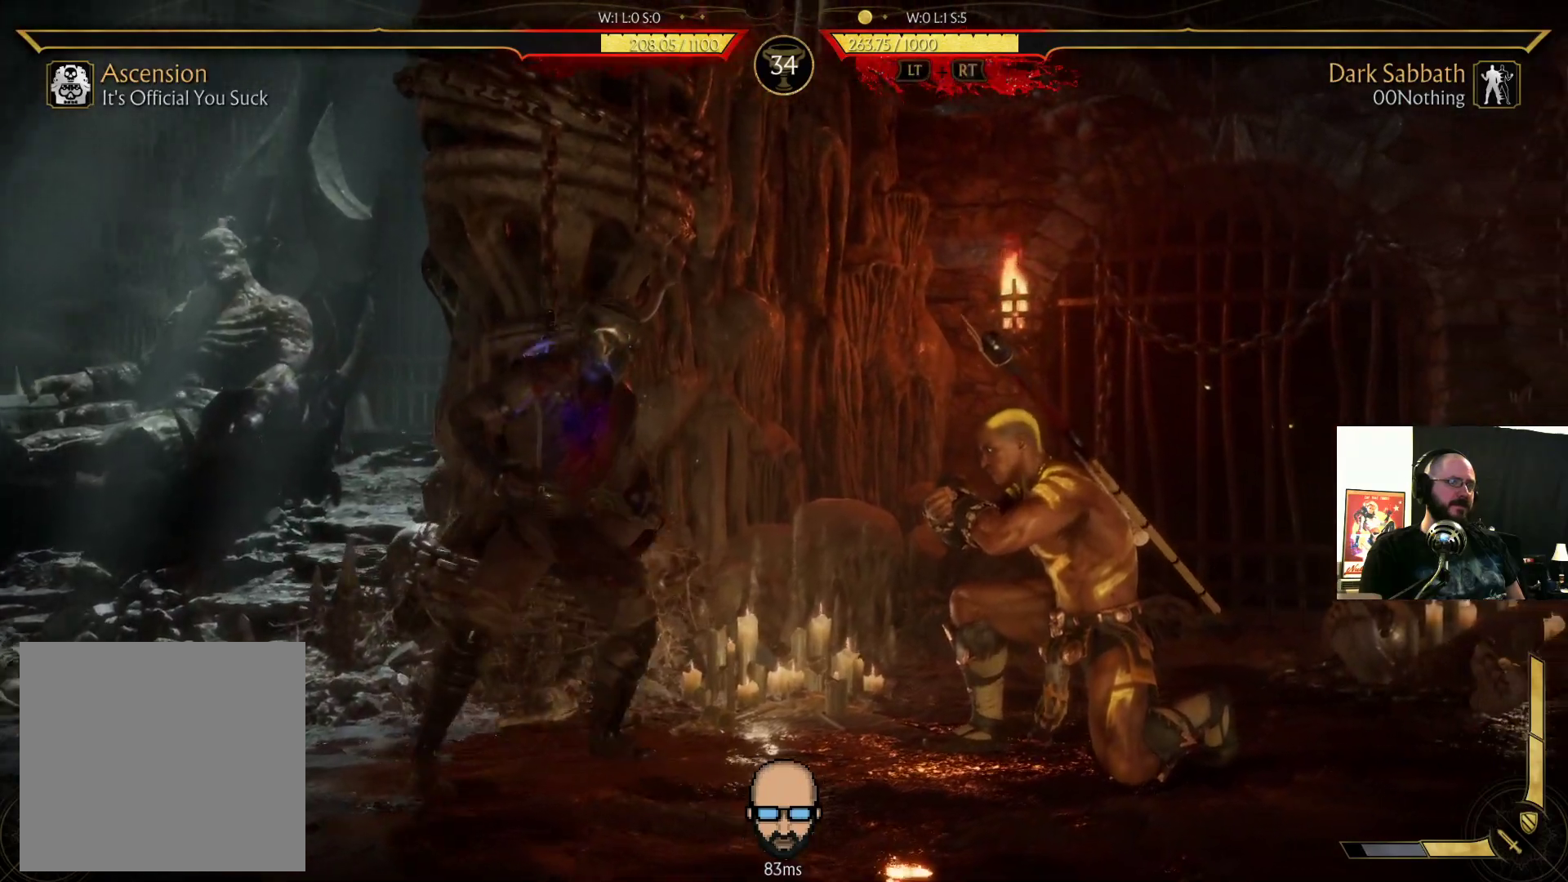
{"dt_ms": 500, "buttons": [], "events": [[33, "CROSS", "down"], [67, "CROSS", "up"], [100, "DPAD_LEFT", "up"], [100, "L2", "down"], [167, "DPAD_RIGHT", "down"], [167, "L2", "up"], [167, "SQUARE", "down"], [233, "DPAD_RIGHT", "up"], [233, "SQUARE", "up"], [300, "SQUARE", "down"], [400, "SQUARE", "up"], [433, "L2", "down"], [500, "L2", "up"]]}
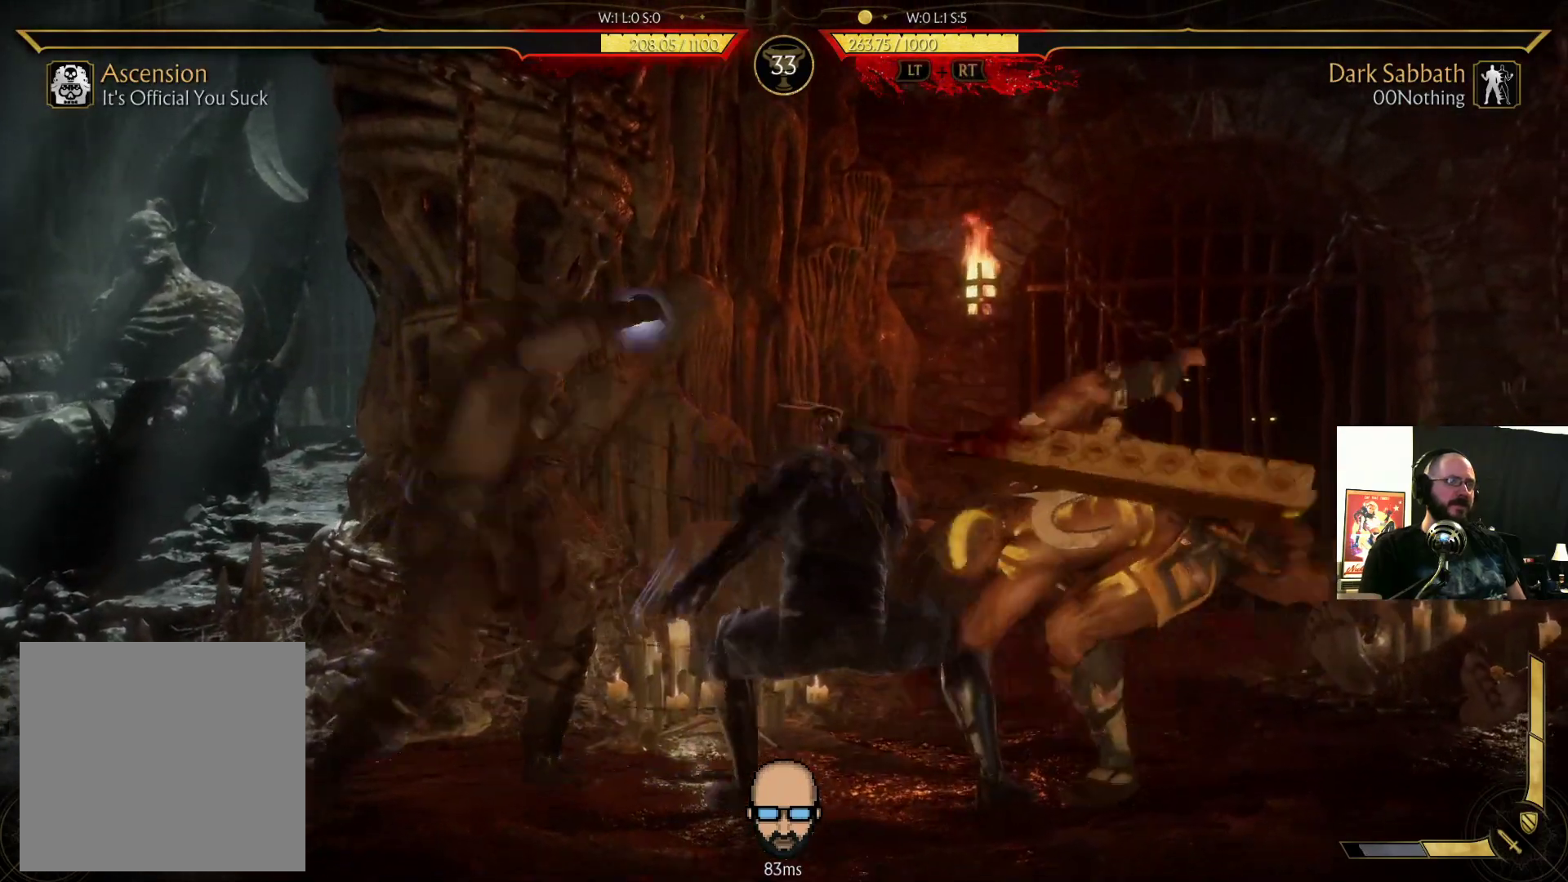
{"dt_ms": 500, "buttons": [], "events": [[333, "L2", "down"], [400, "L2", "up"]]}